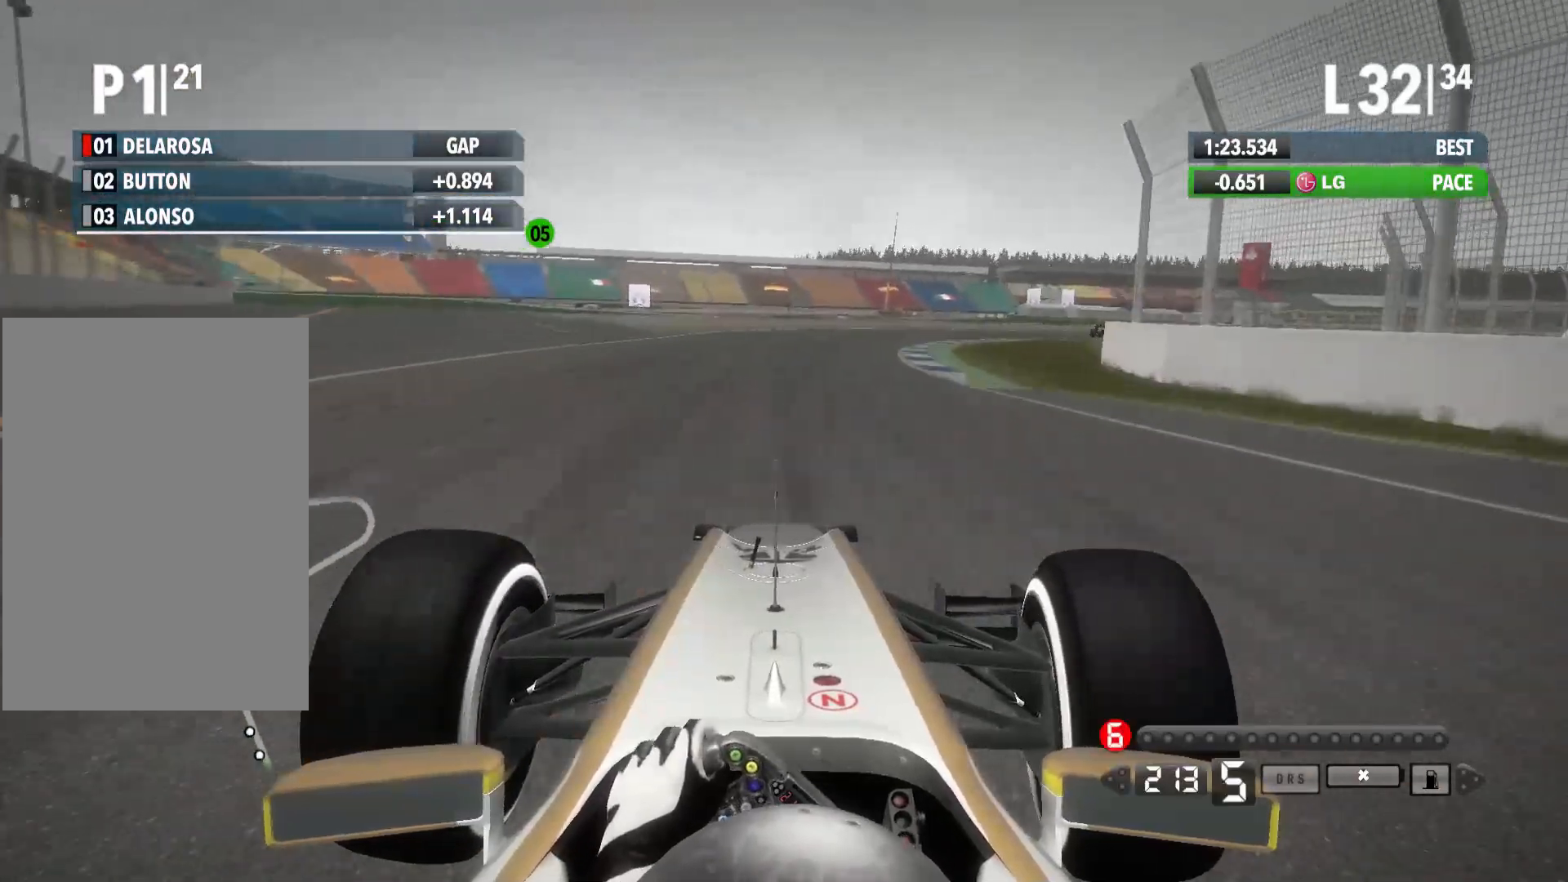
Gameplay with a controller (Xbox layout); each line is a JSON object with the inputs held at the frame after it. "events" lists button and stick changes between this image and that frame as [ms after this image, input, new state], when the widget could be followed in between.
{"buttons": ["R2"], "left_stick": "right", "right_stick": "center", "events": [[83, "X", "up"], [483, "R2", "down"]]}
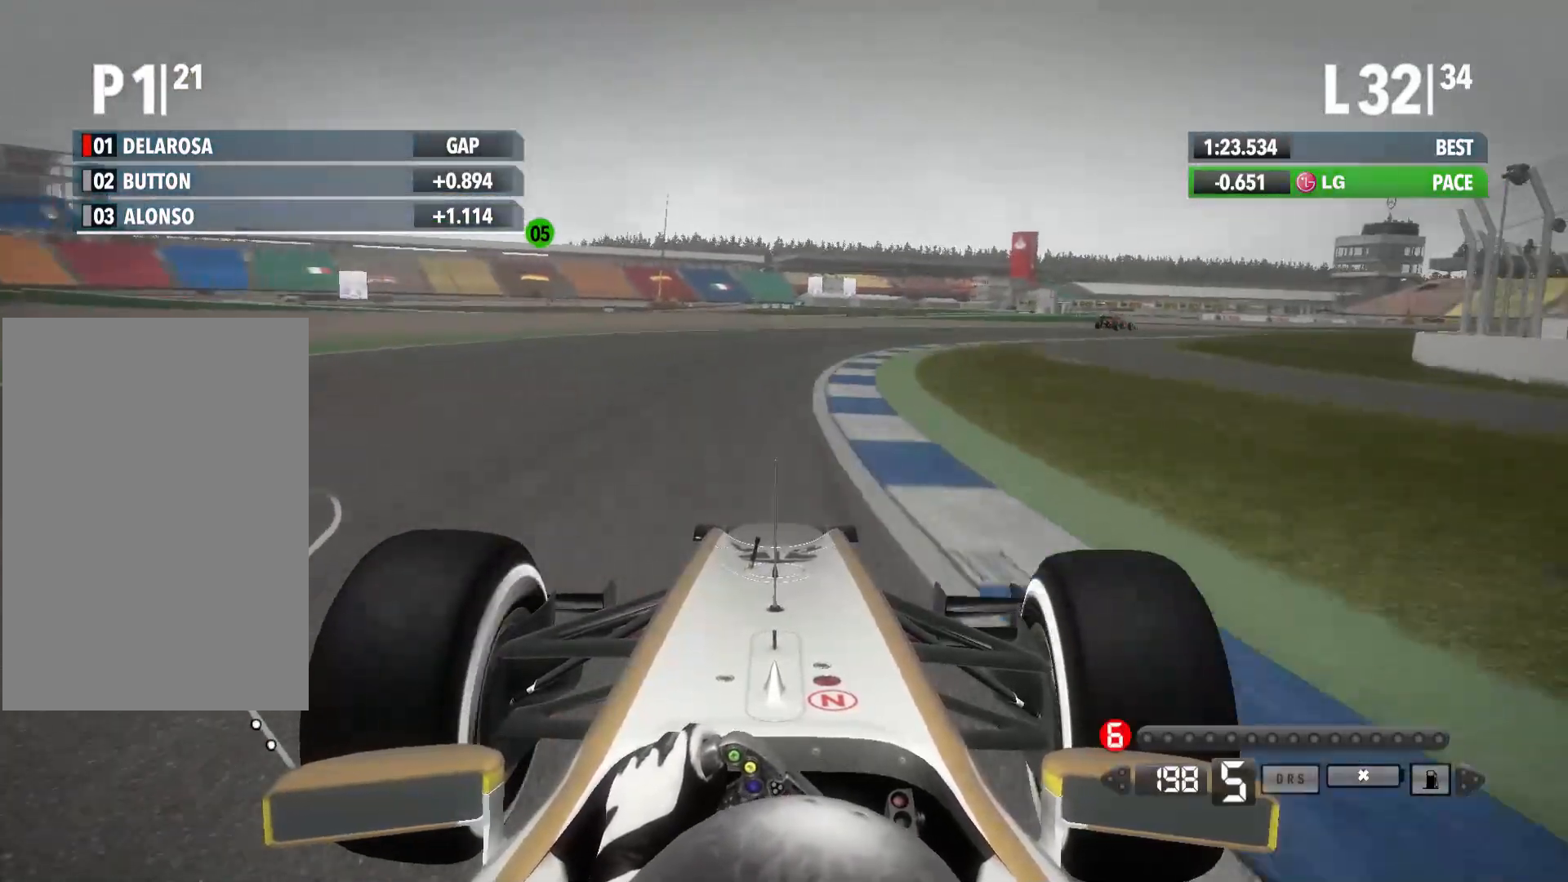
{"buttons": ["R2"], "left_stick": "right", "right_stick": "center", "events": []}
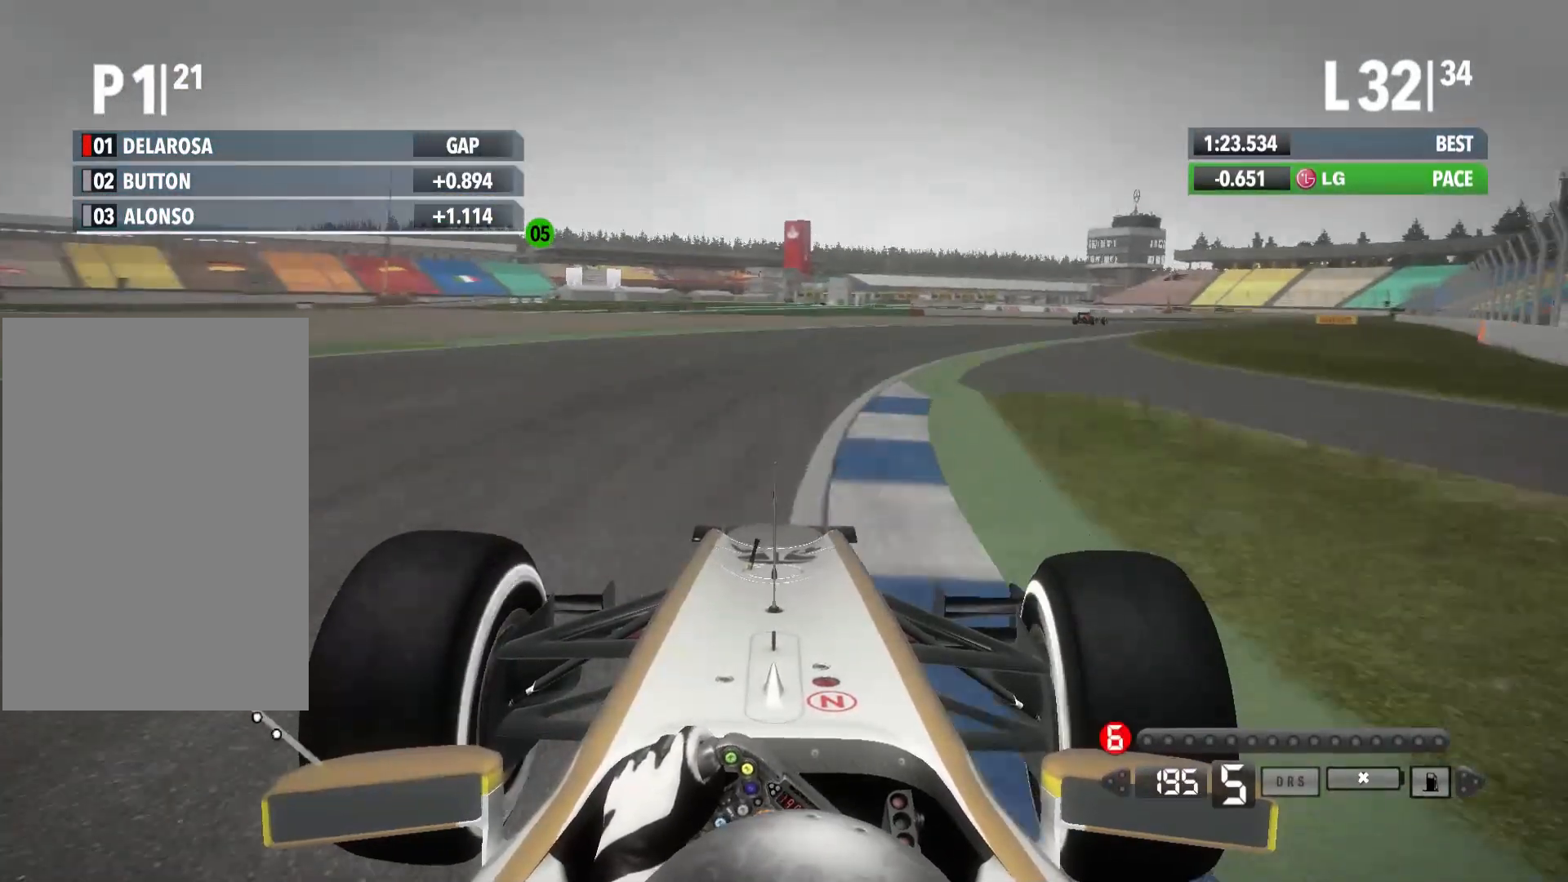
{"buttons": ["R2"], "left_stick": "right", "right_stick": "center", "events": []}
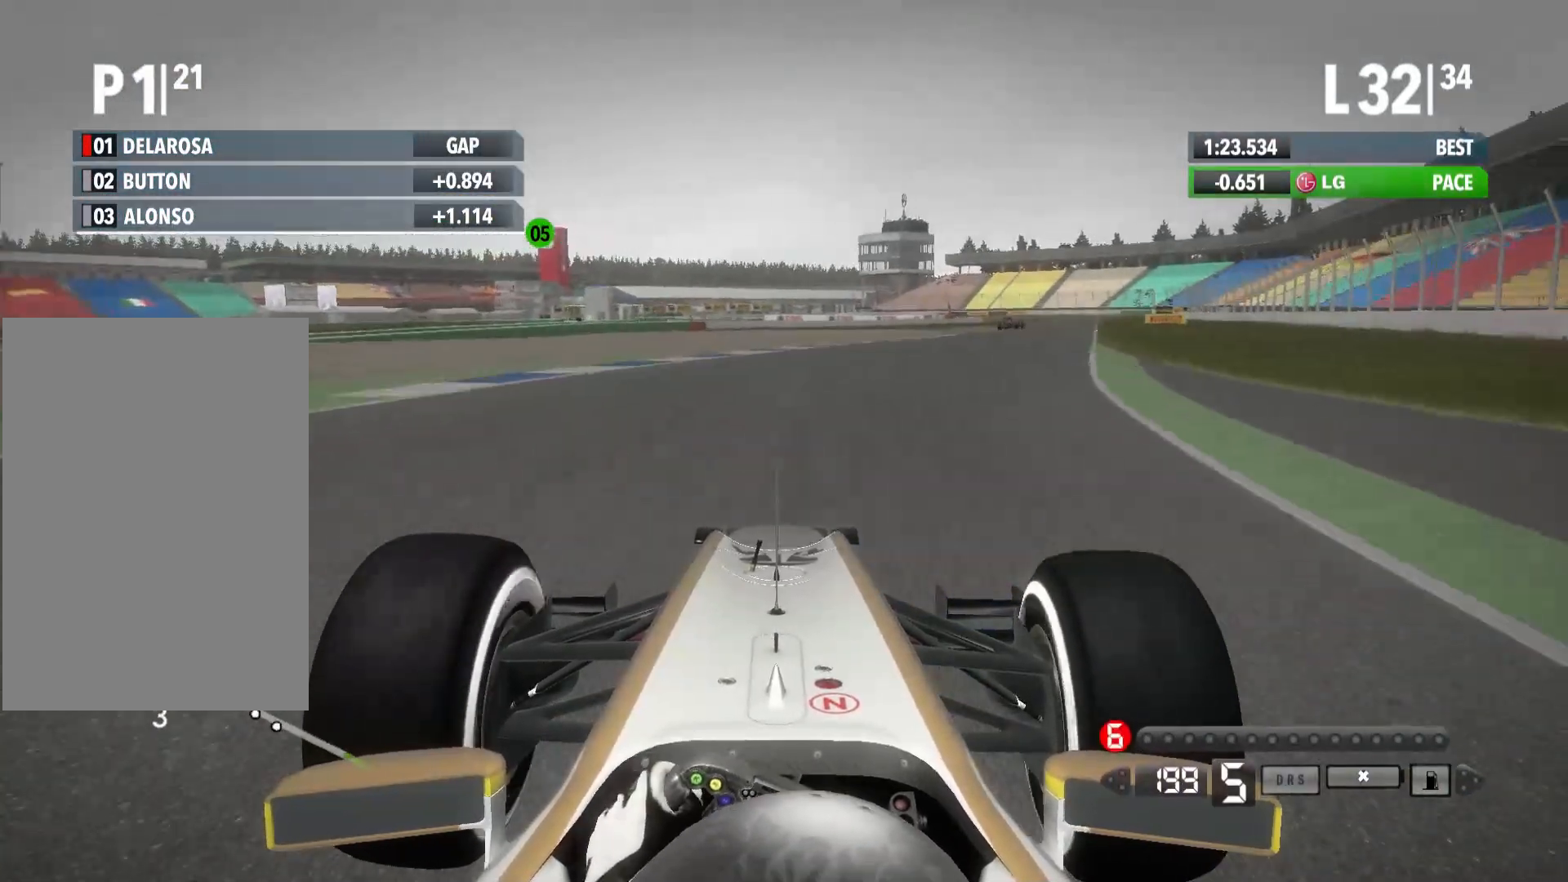
{"buttons": ["R2"], "left_stick": "right", "right_stick": "center", "events": []}
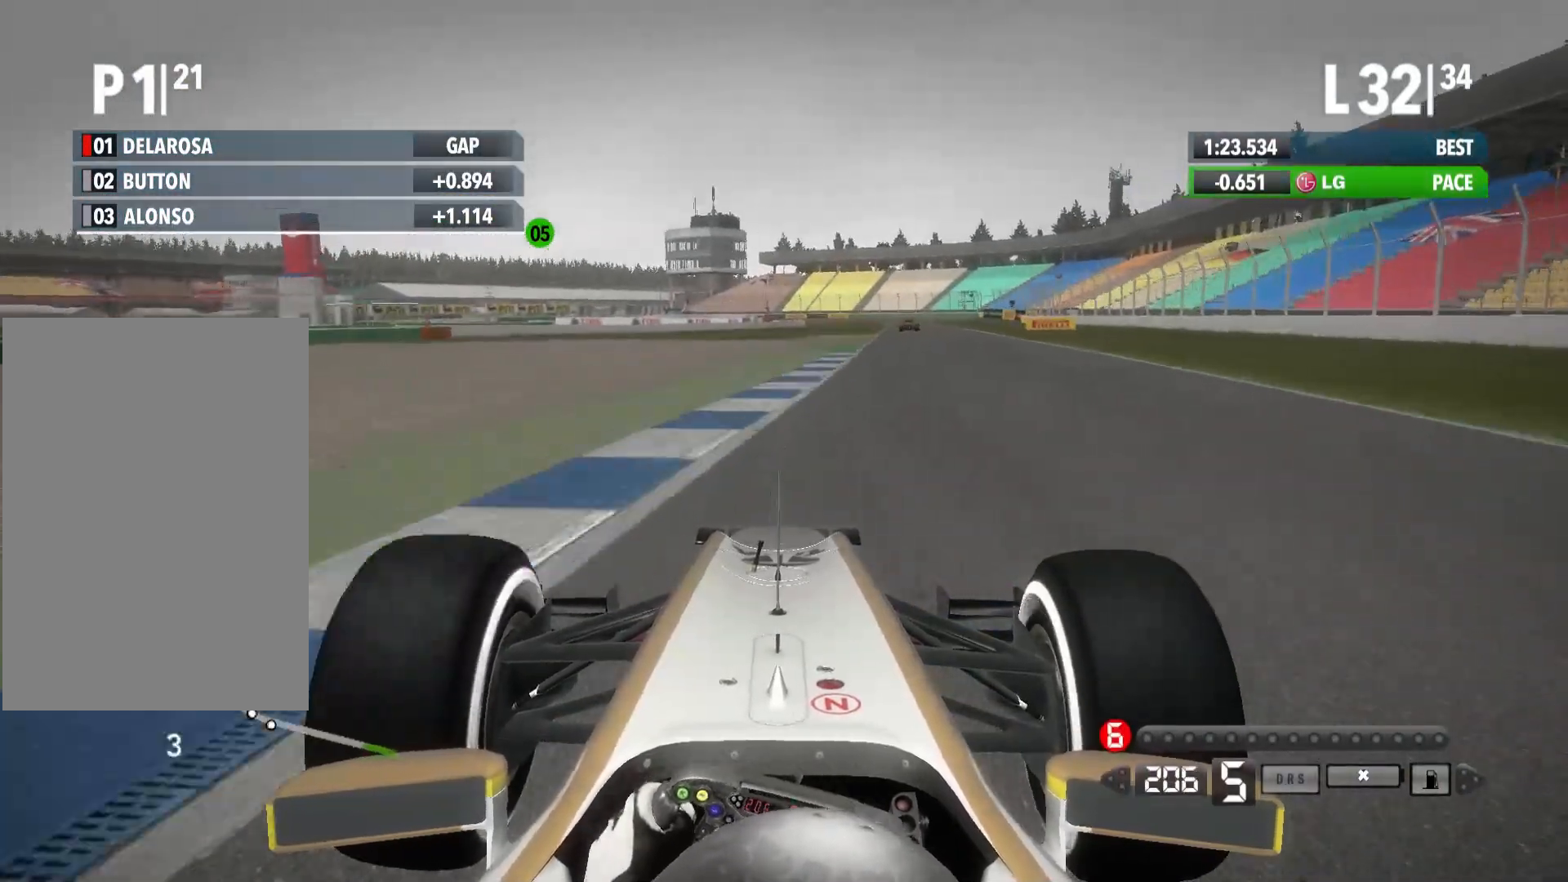
{"buttons": ["R2"], "left_stick": "right", "right_stick": "center", "events": []}
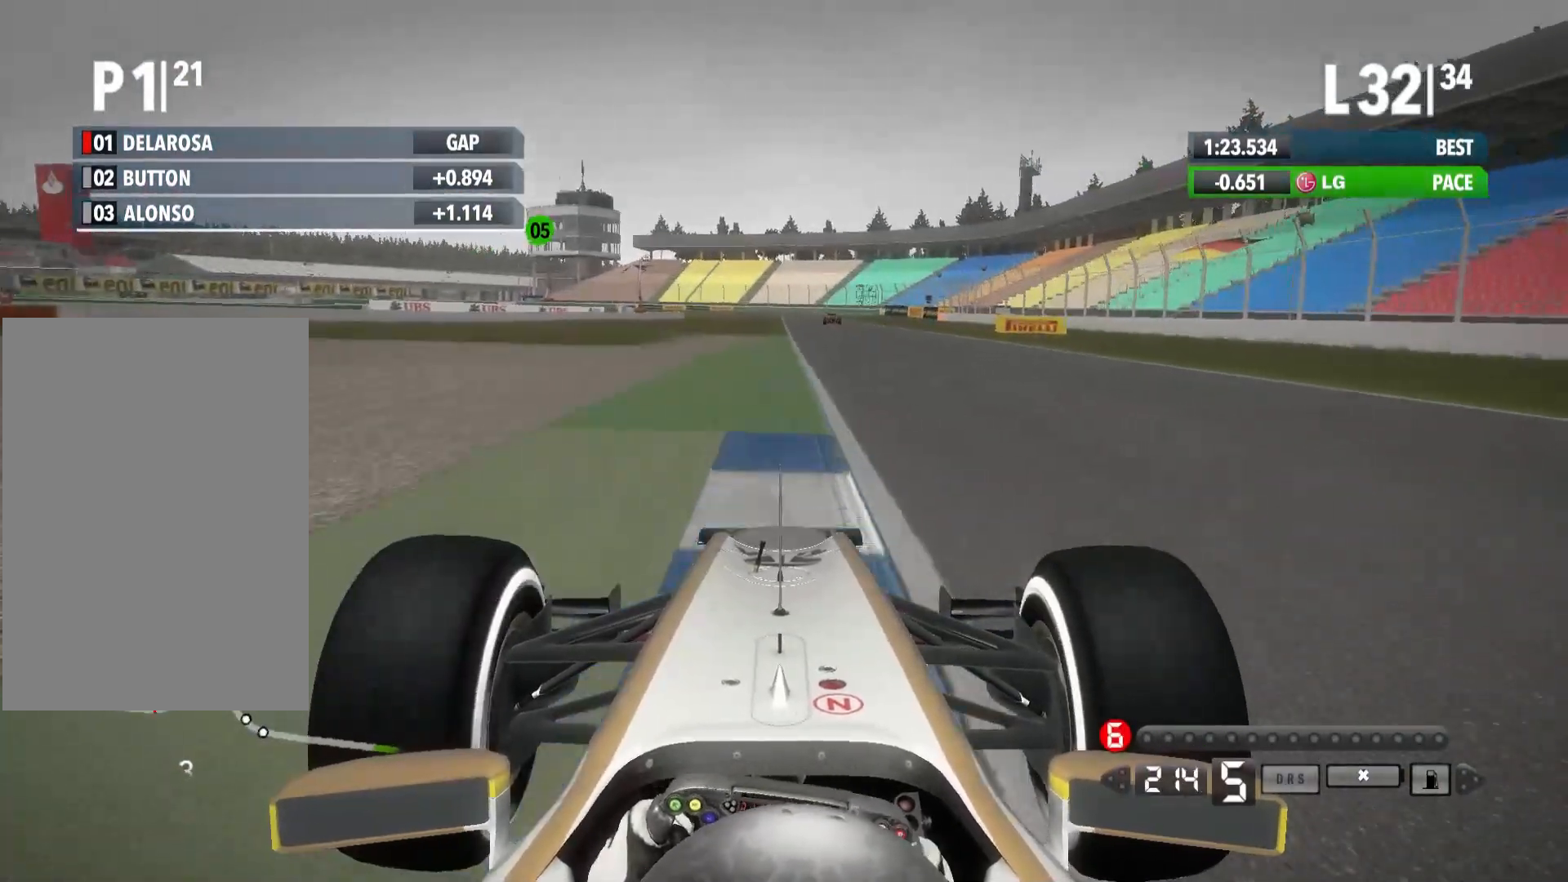
{"buttons": ["R2"], "left_stick": "center", "right_stick": "center", "events": [[433, "left_stick", "center"]]}
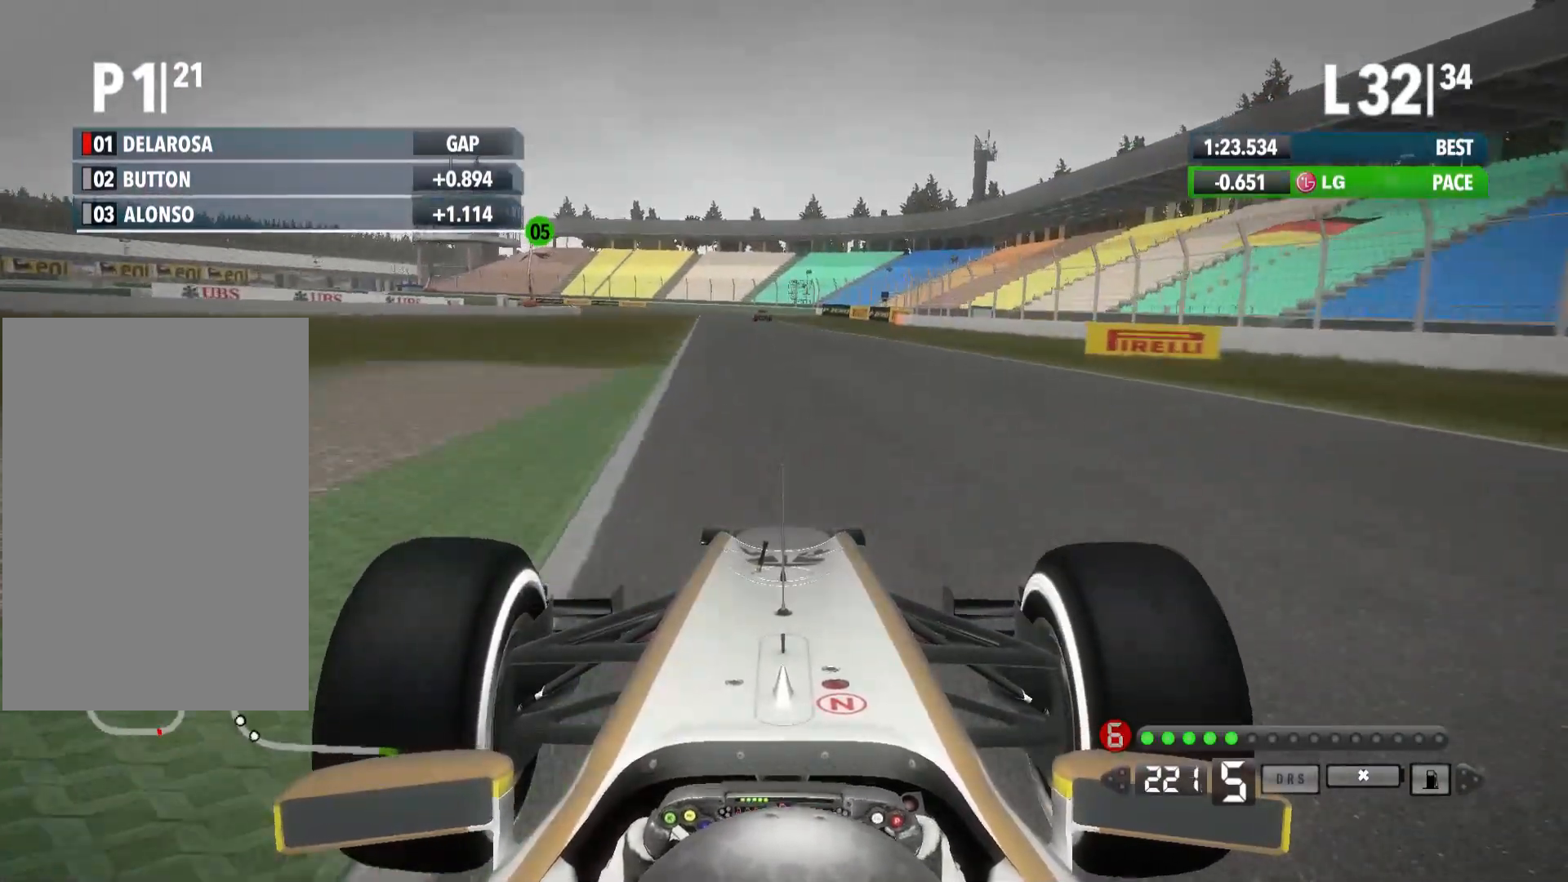
{"buttons": ["R2"], "left_stick": "left", "right_stick": "center", "events": [[233, "left_stick", "left"], [350, "A", "down"], [483, "A", "up"]]}
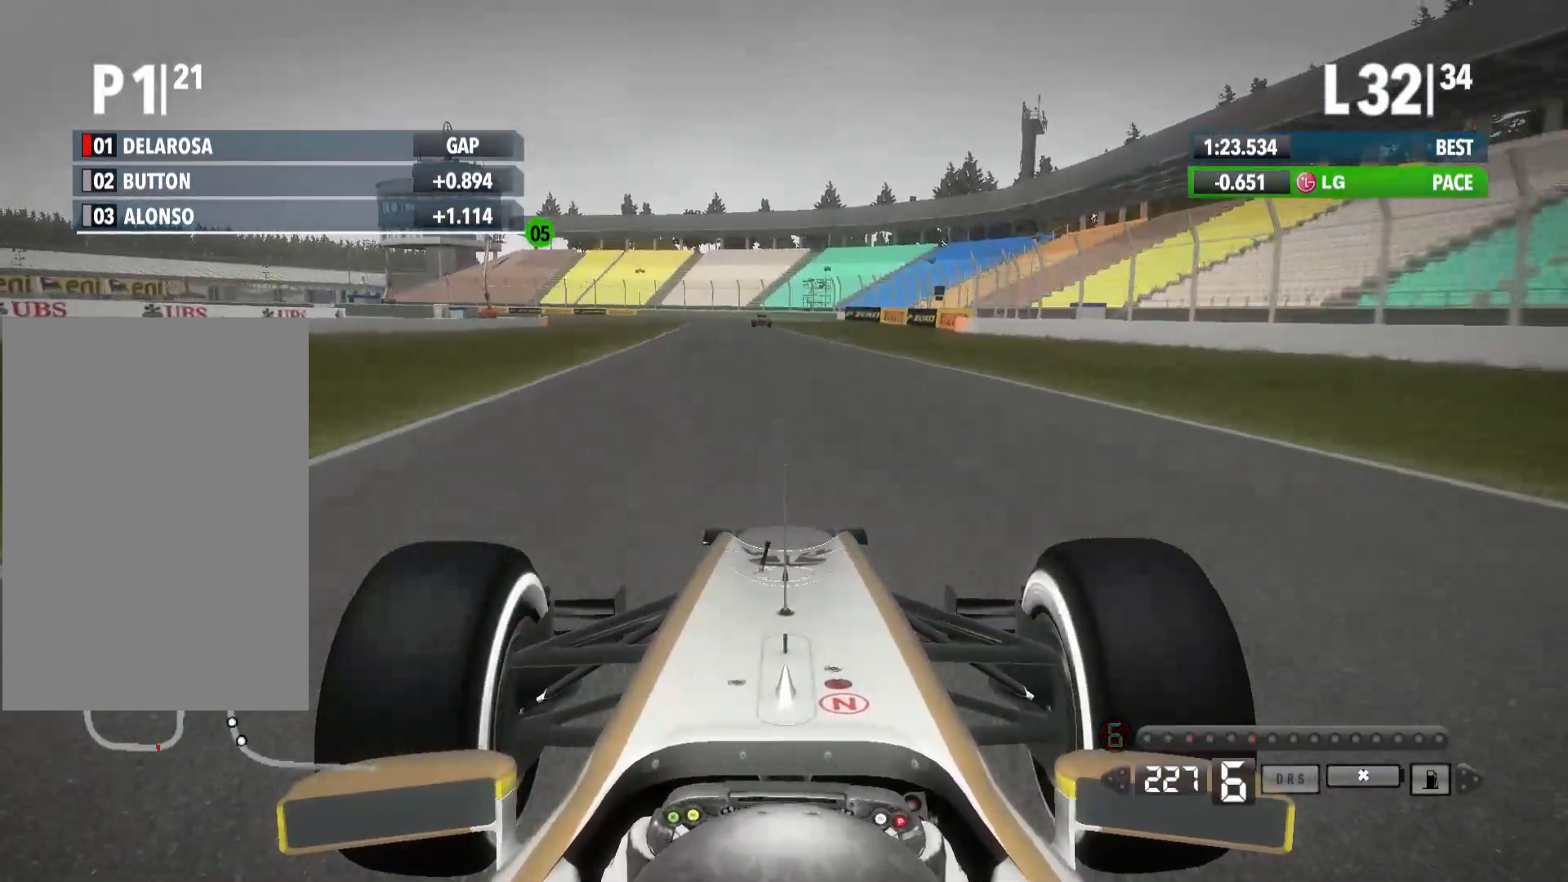
{"buttons": ["R2"], "left_stick": "center", "right_stick": "center", "events": [[217, "left_stick", "center"]]}
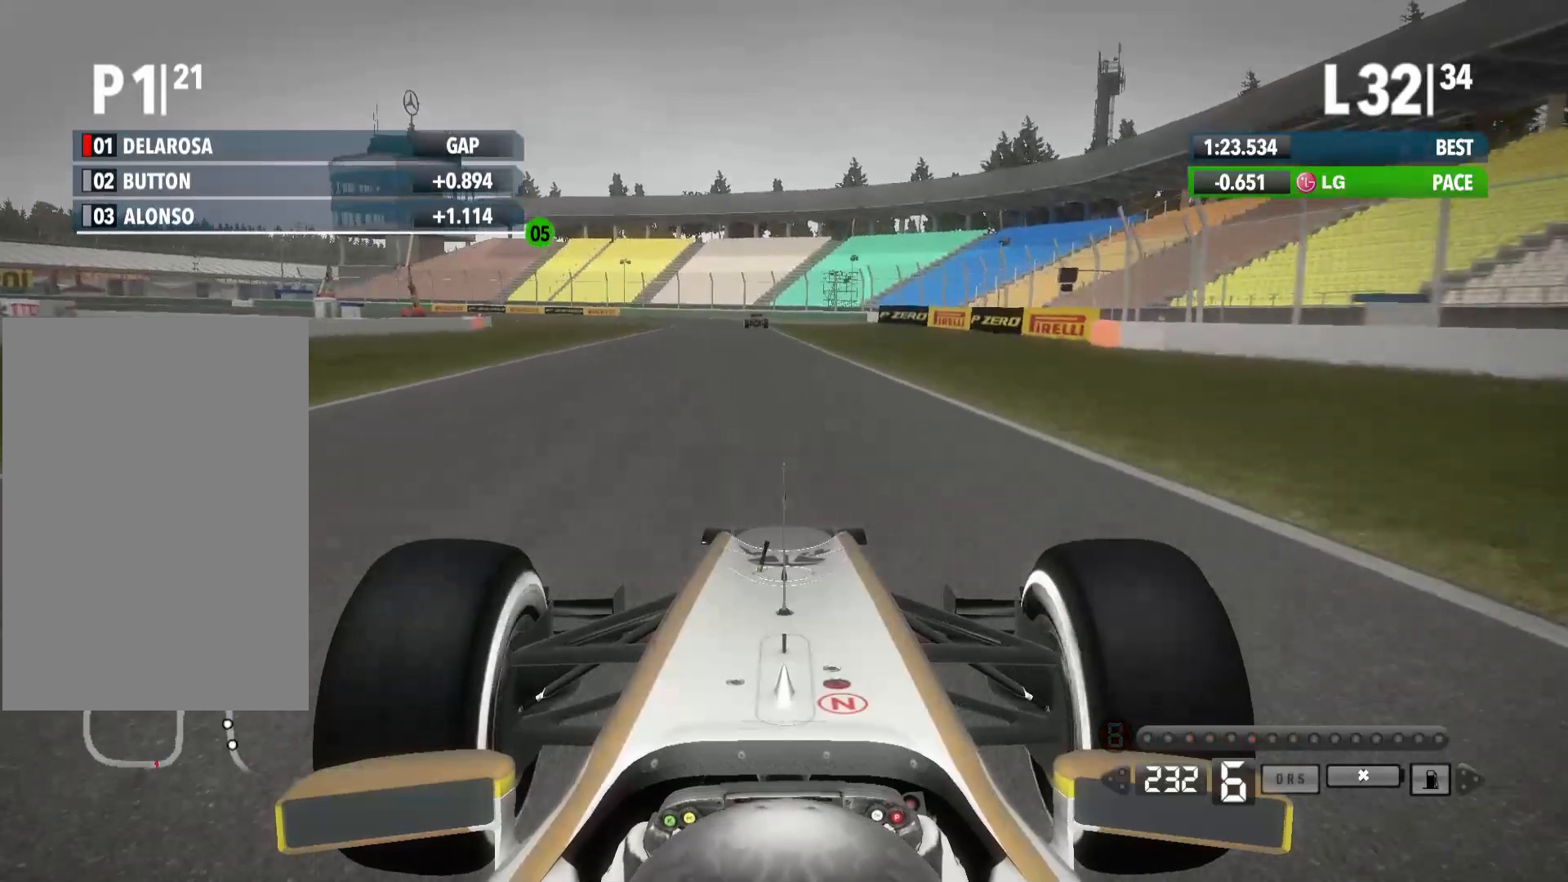
{"buttons": ["L2"], "left_stick": "center", "right_stick": "center", "events": [[333, "L2", "down"], [367, "R2", "up"]]}
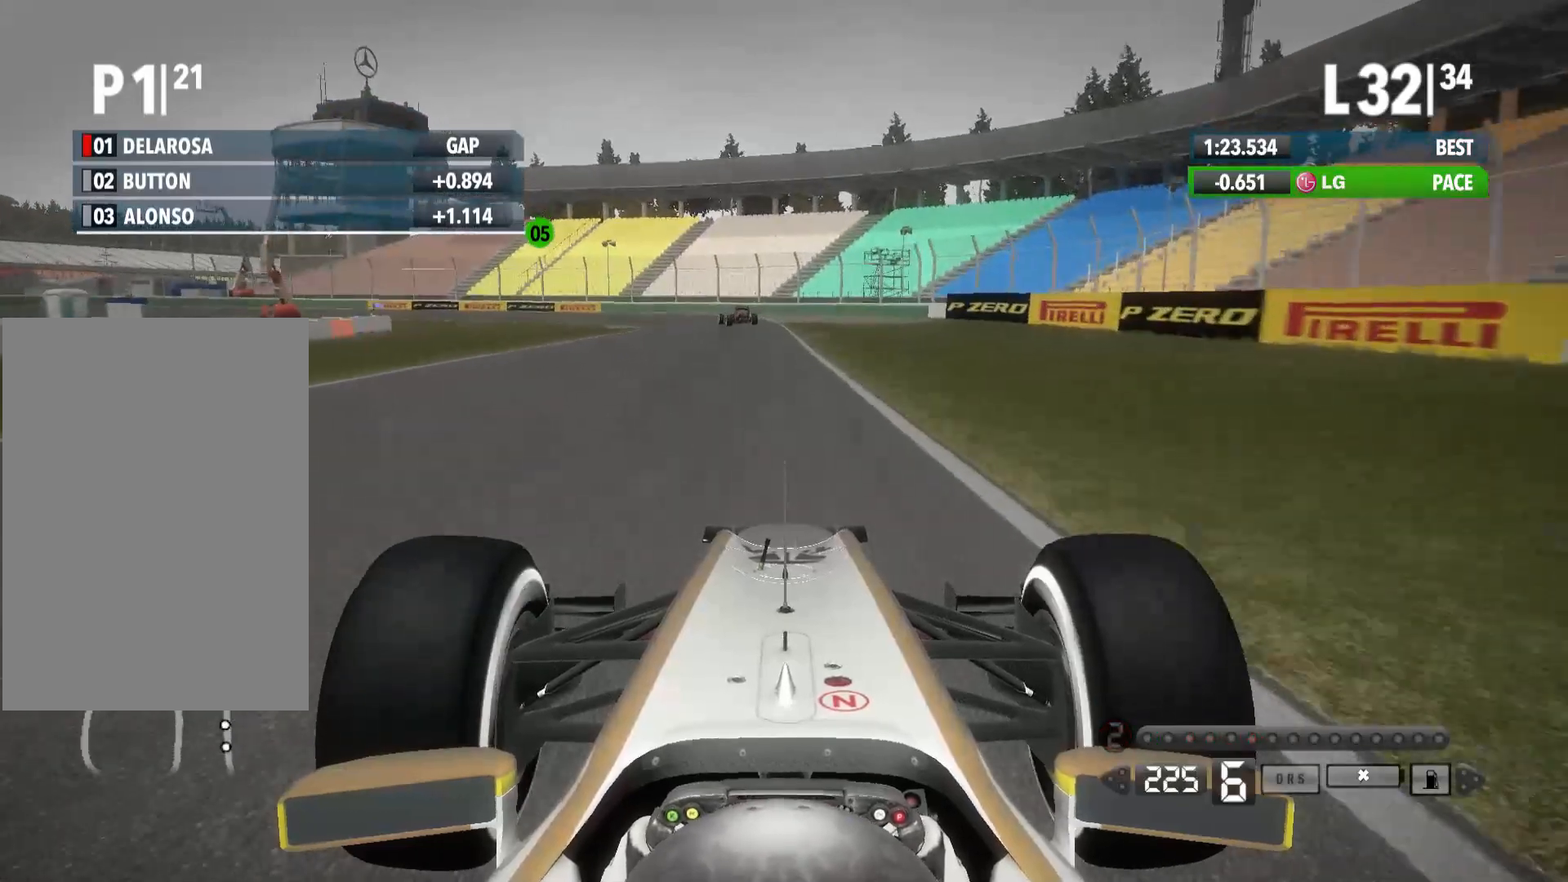
{"buttons": ["L2"], "left_stick": "center", "right_stick": "center", "events": [[17, "X", "down"], [150, "X", "up"]]}
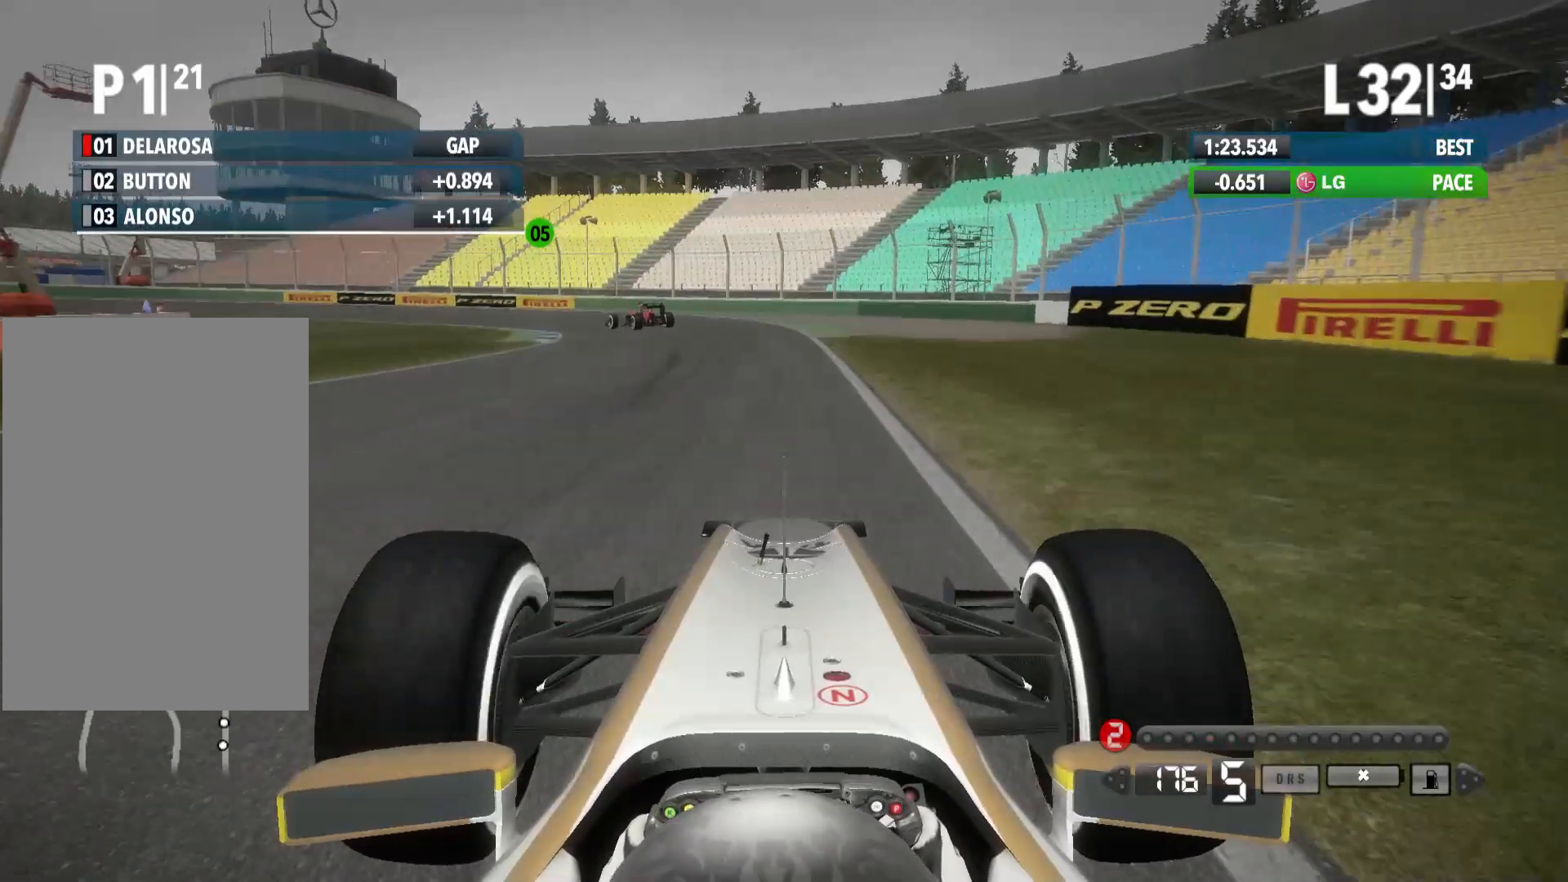
{"buttons": [], "left_stick": "left", "right_stick": "center", "events": [[83, "X", "down"], [117, "left_stick", "left"], [250, "X", "up"], [450, "L2", "up"]]}
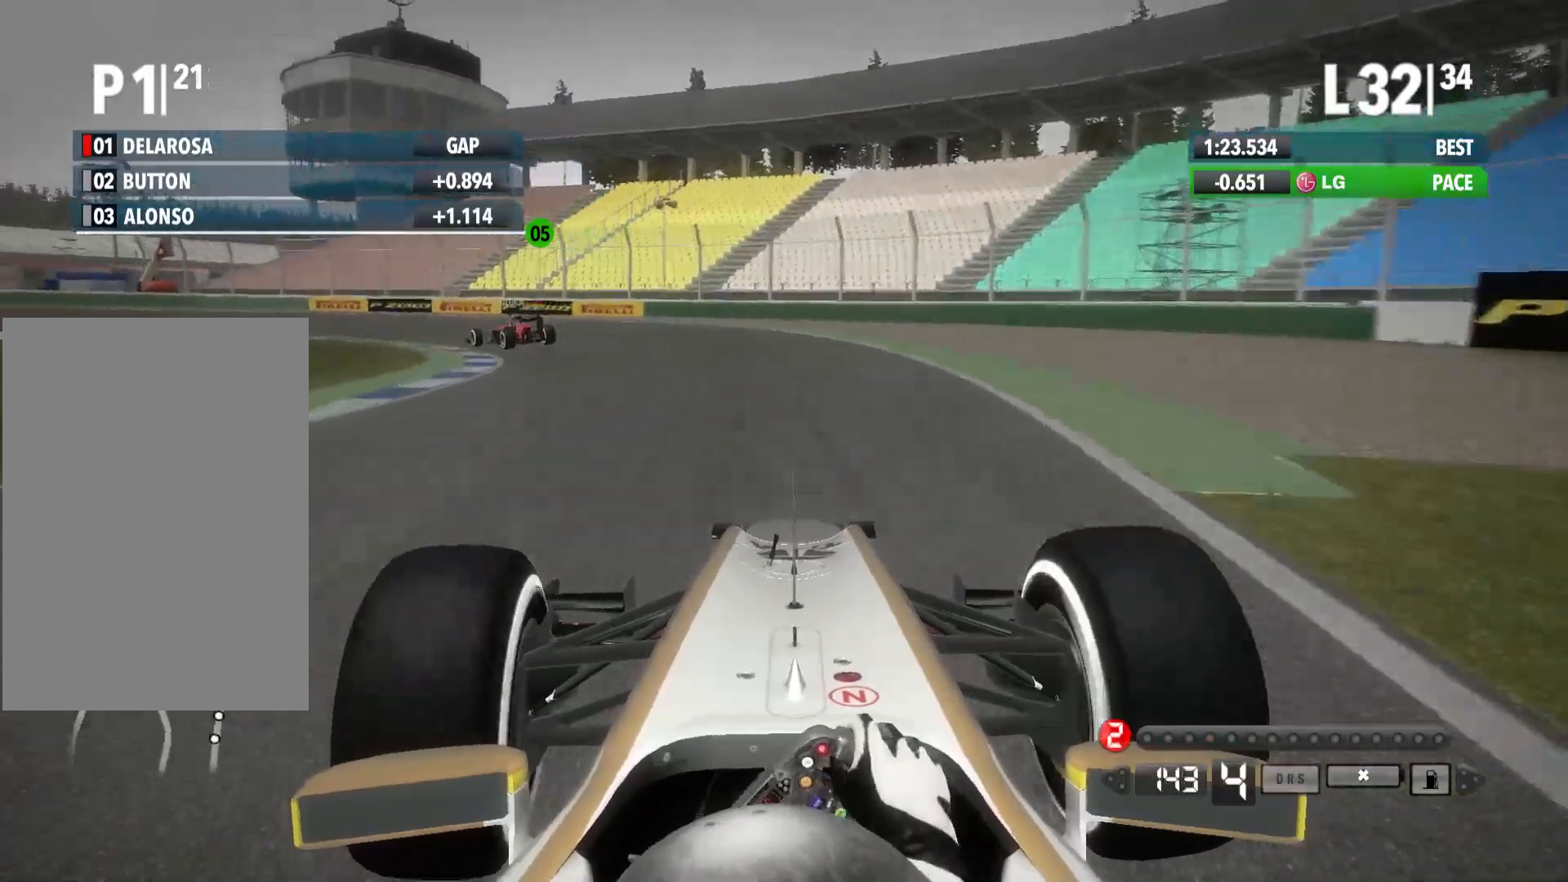
{"buttons": [], "left_stick": "left", "right_stick": "center", "events": []}
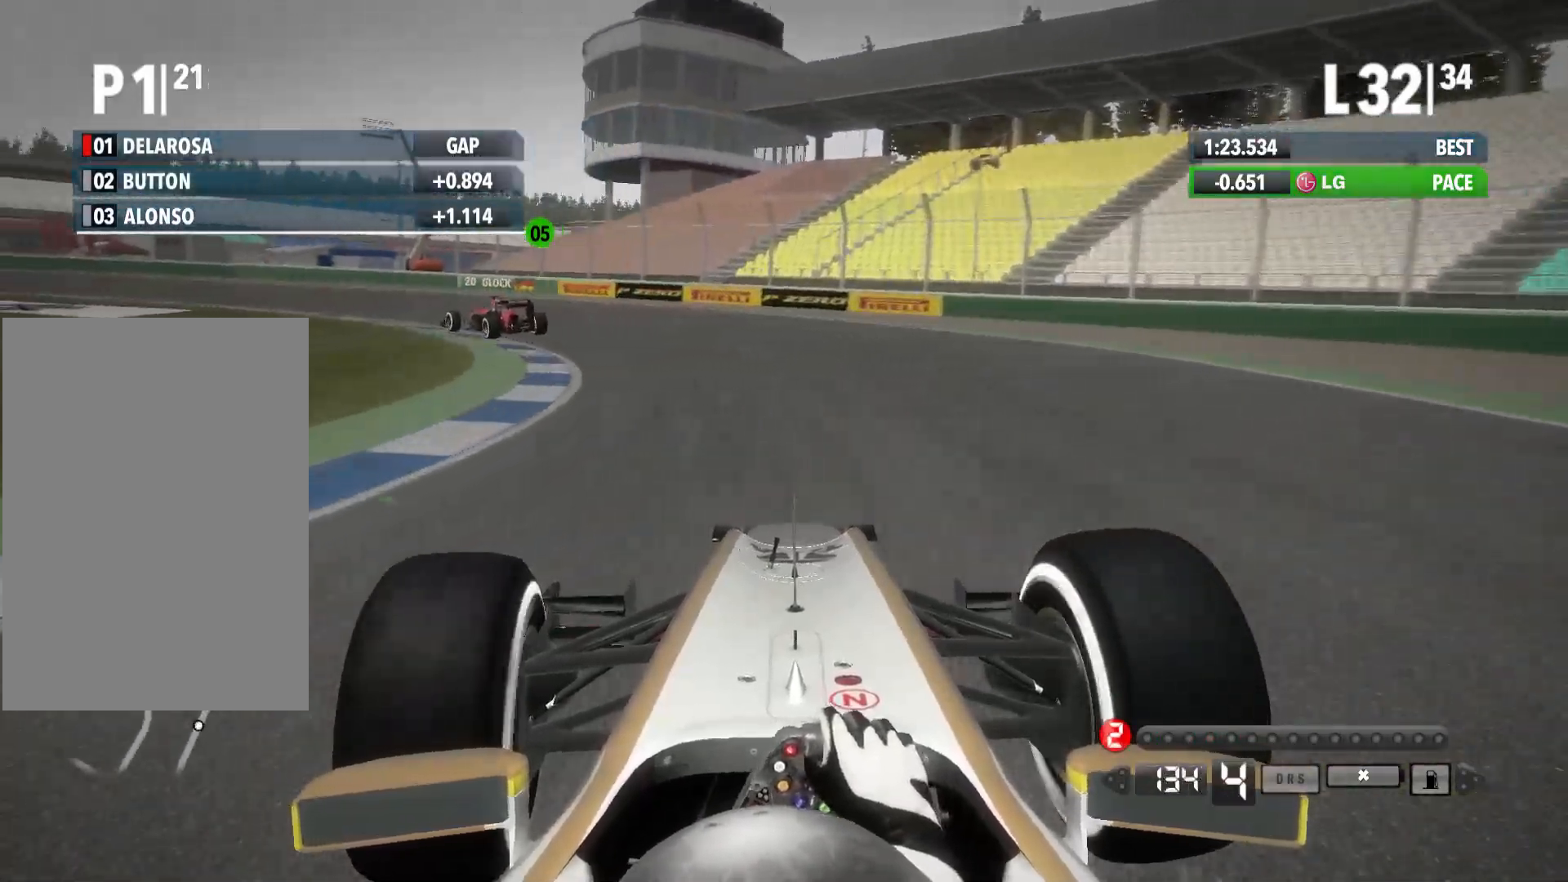
{"buttons": ["X"], "left_stick": "left", "right_stick": "center", "events": [[450, "X", "down"]]}
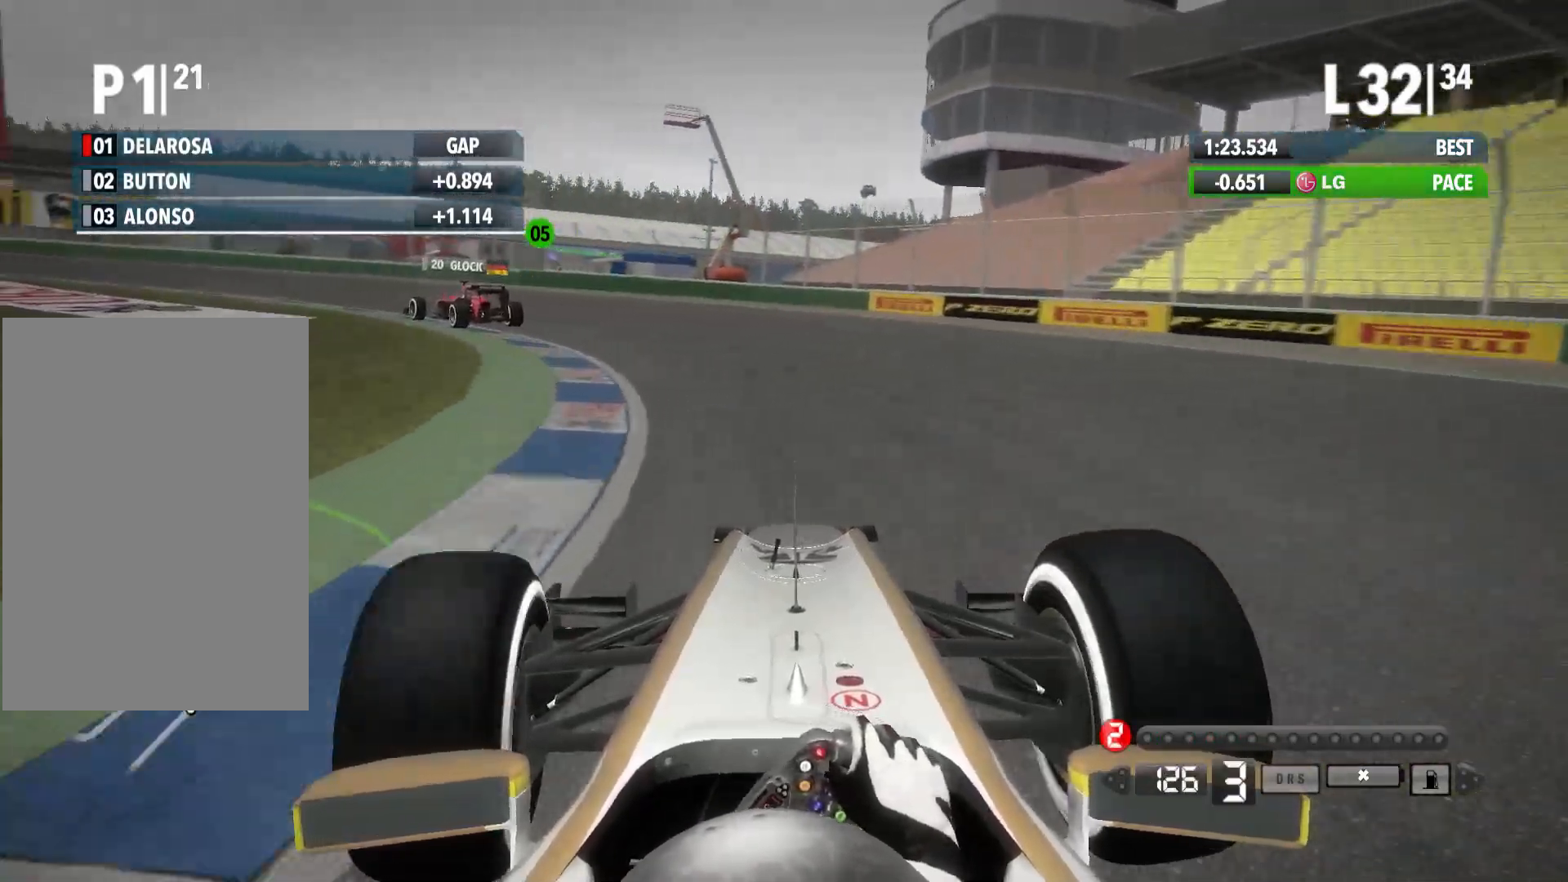
{"buttons": [], "left_stick": "left", "right_stick": "center", "events": [[83, "X", "up"]]}
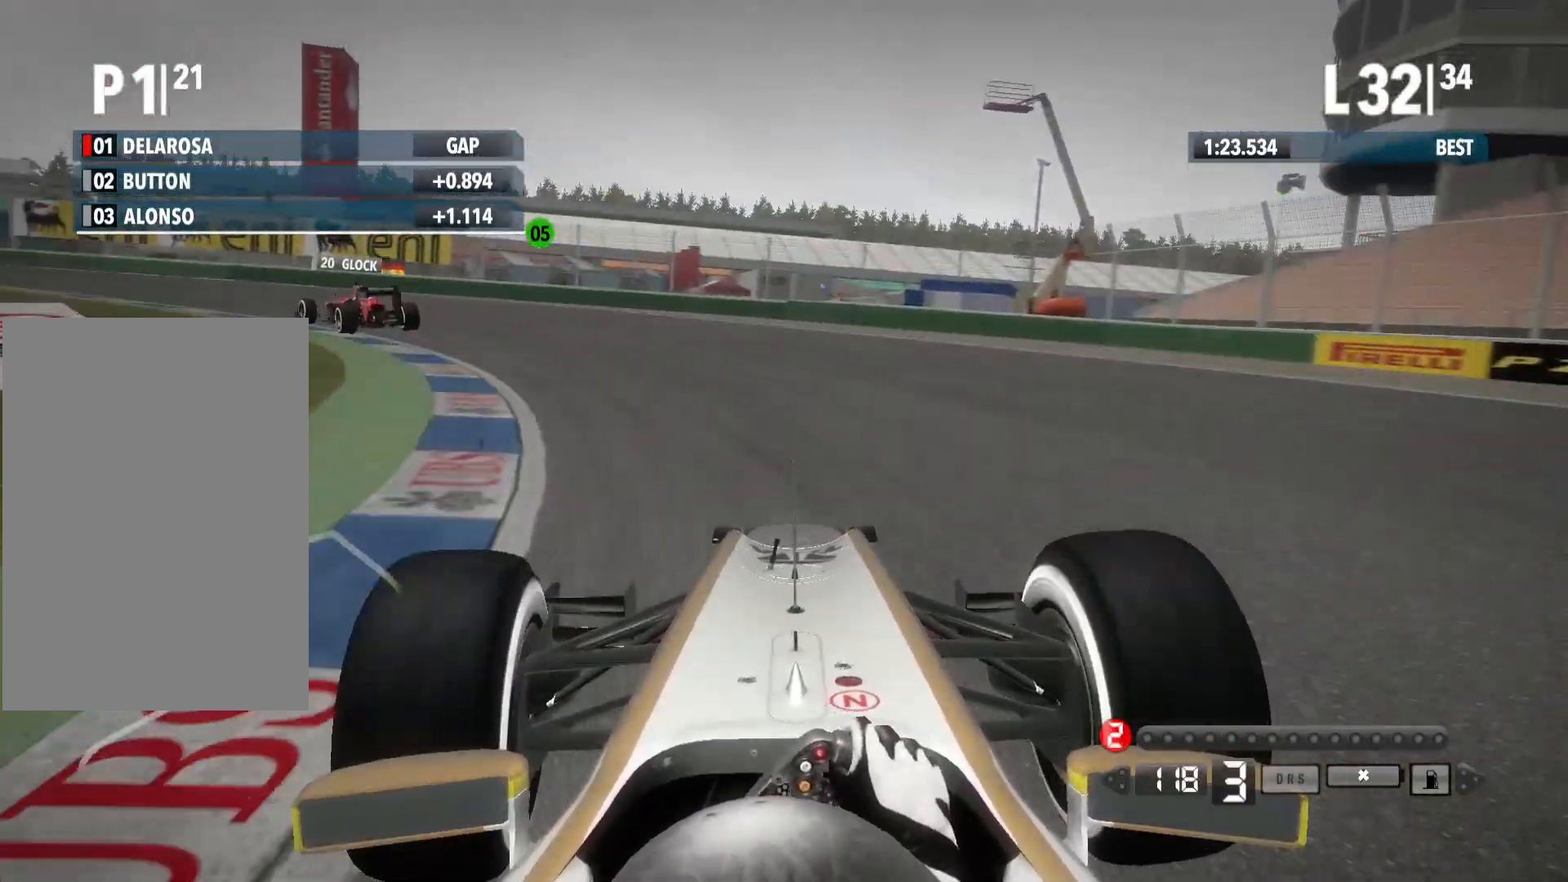
{"buttons": [], "left_stick": "left", "right_stick": "center", "events": []}
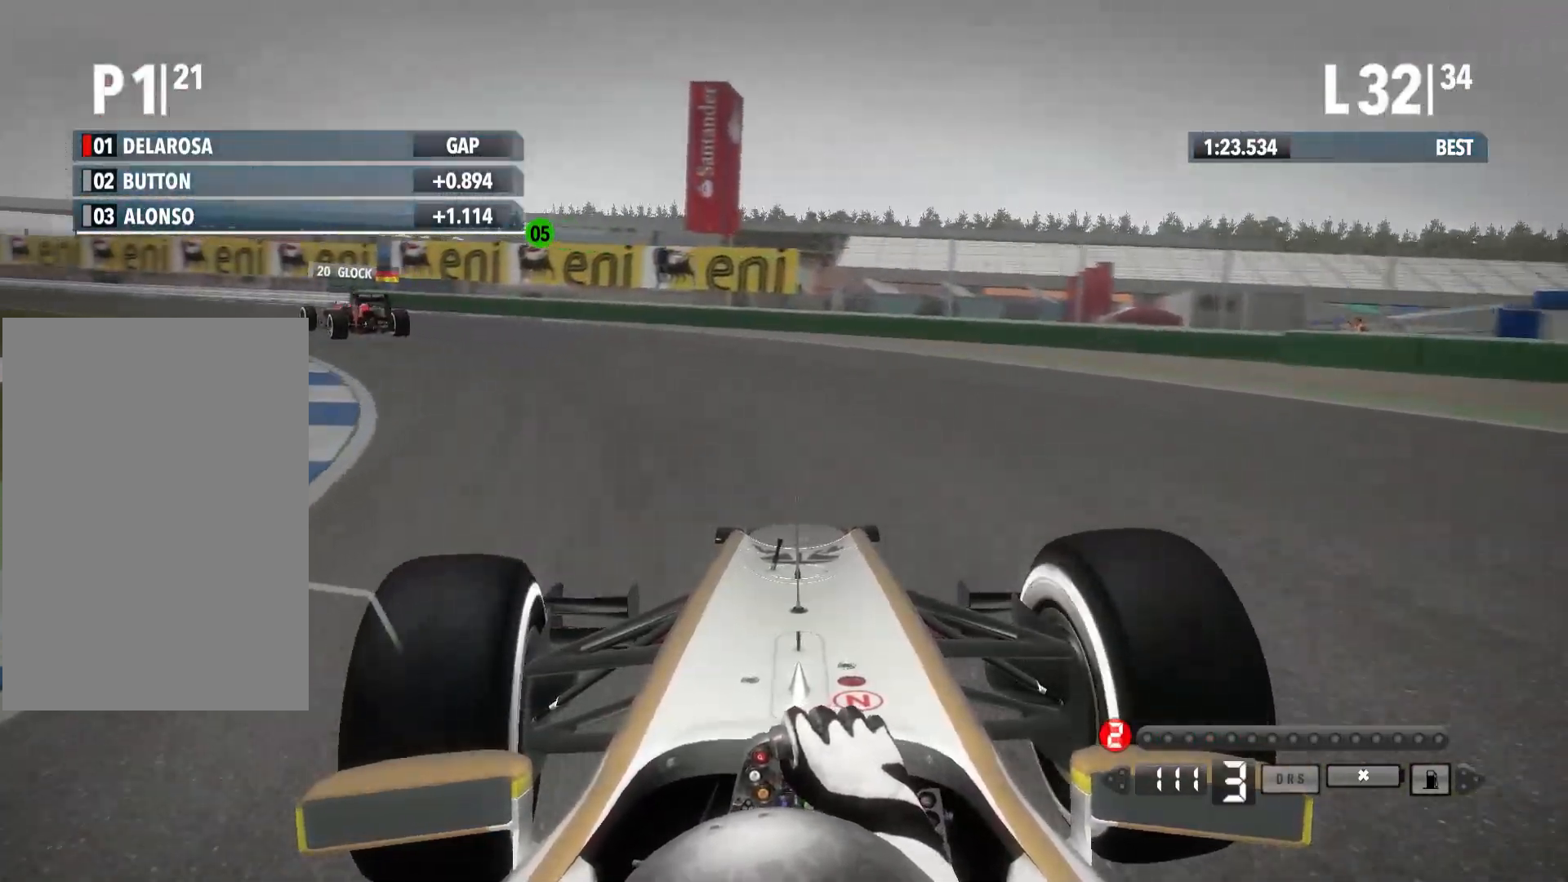
{"buttons": ["R2"], "left_stick": "left", "right_stick": "center", "events": [[83, "X", "down"], [200, "X", "up"], [483, "R2", "down"]]}
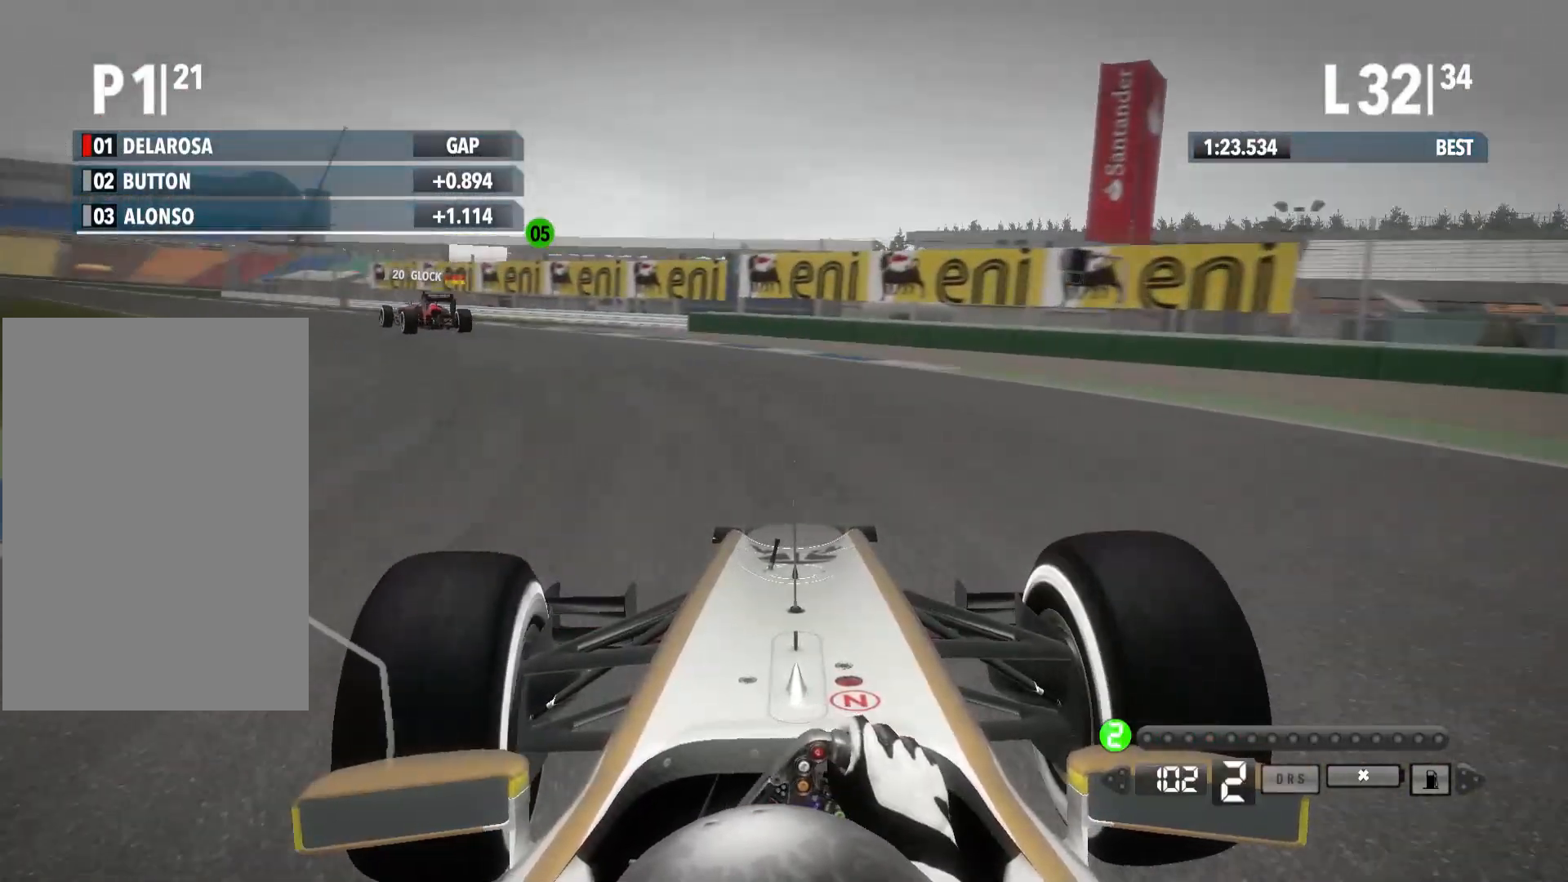
{"buttons": ["R2"], "left_stick": "left", "right_stick": "center", "events": []}
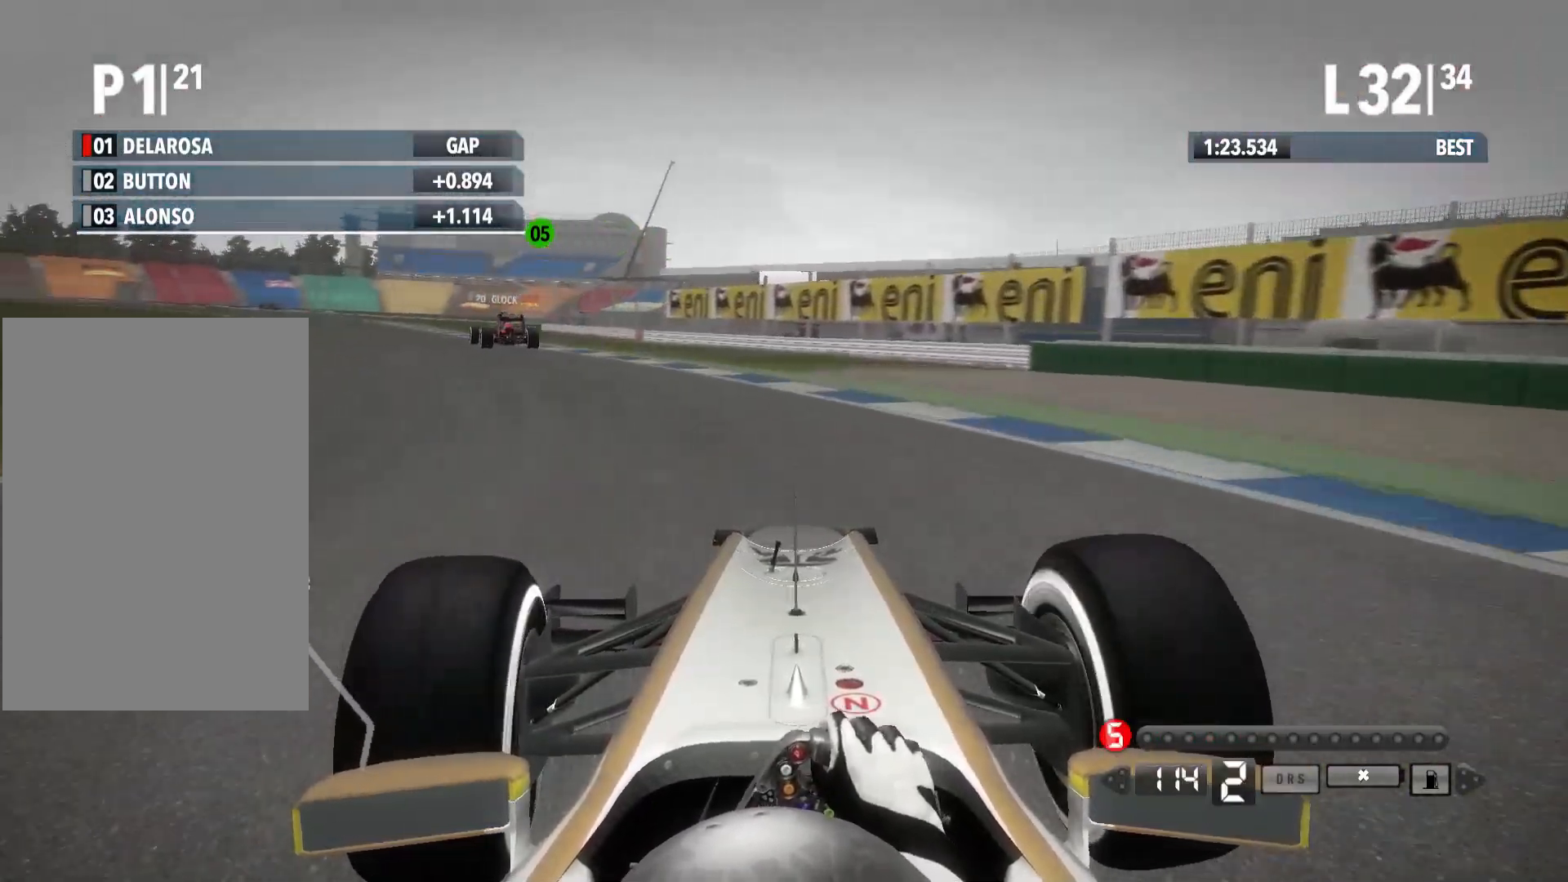
{"buttons": ["R2"], "left_stick": "left", "right_stick": "center", "events": []}
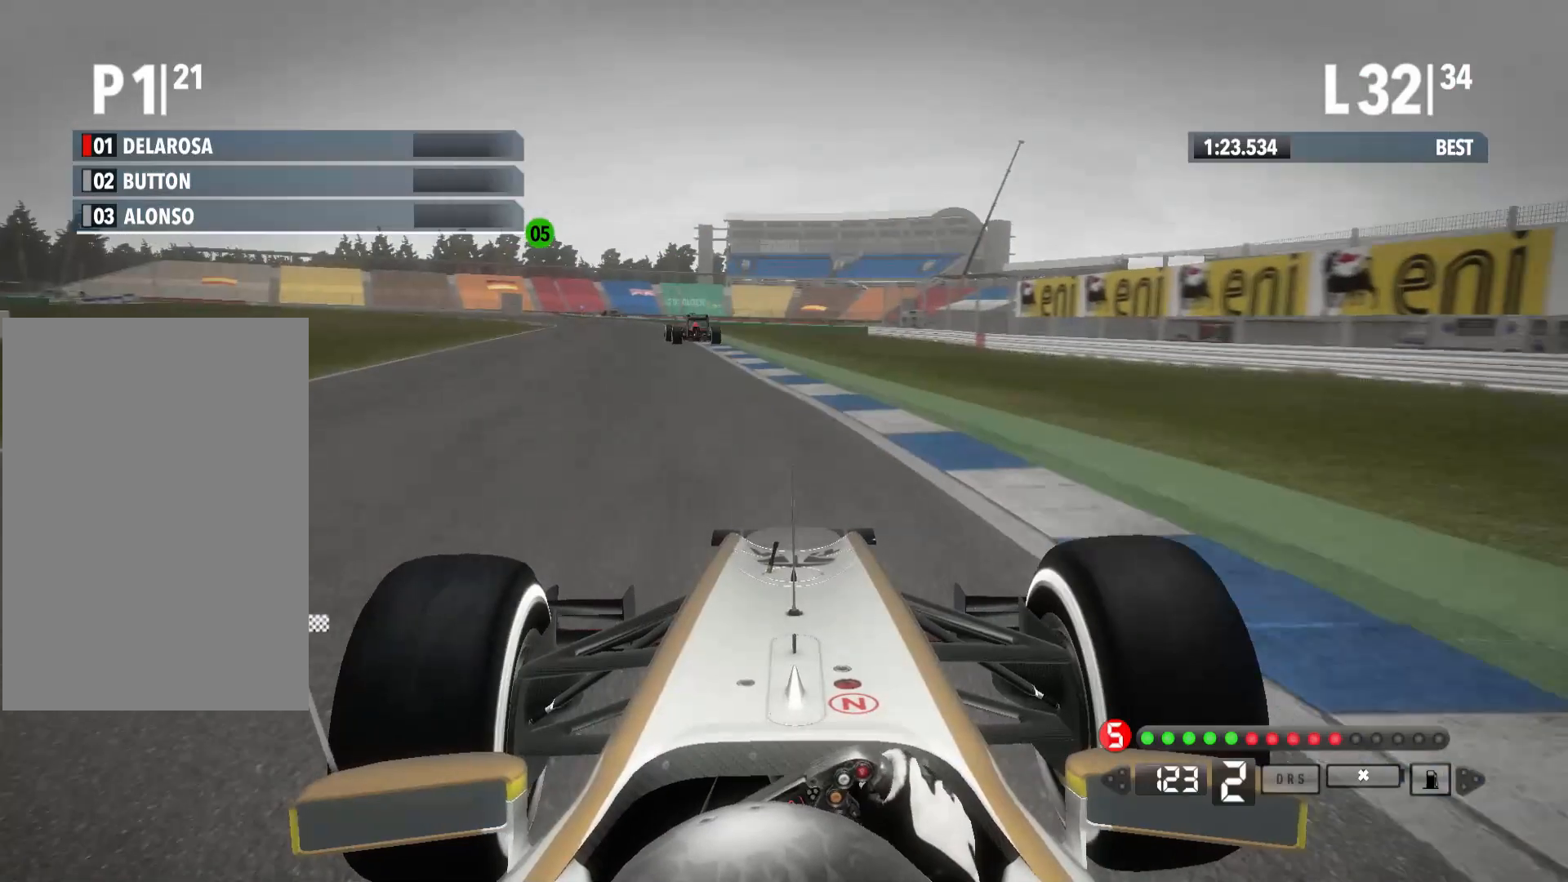
{"buttons": ["R2"], "left_stick": "left", "right_stick": "center", "events": [[200, "A", "down"], [333, "A", "up"]]}
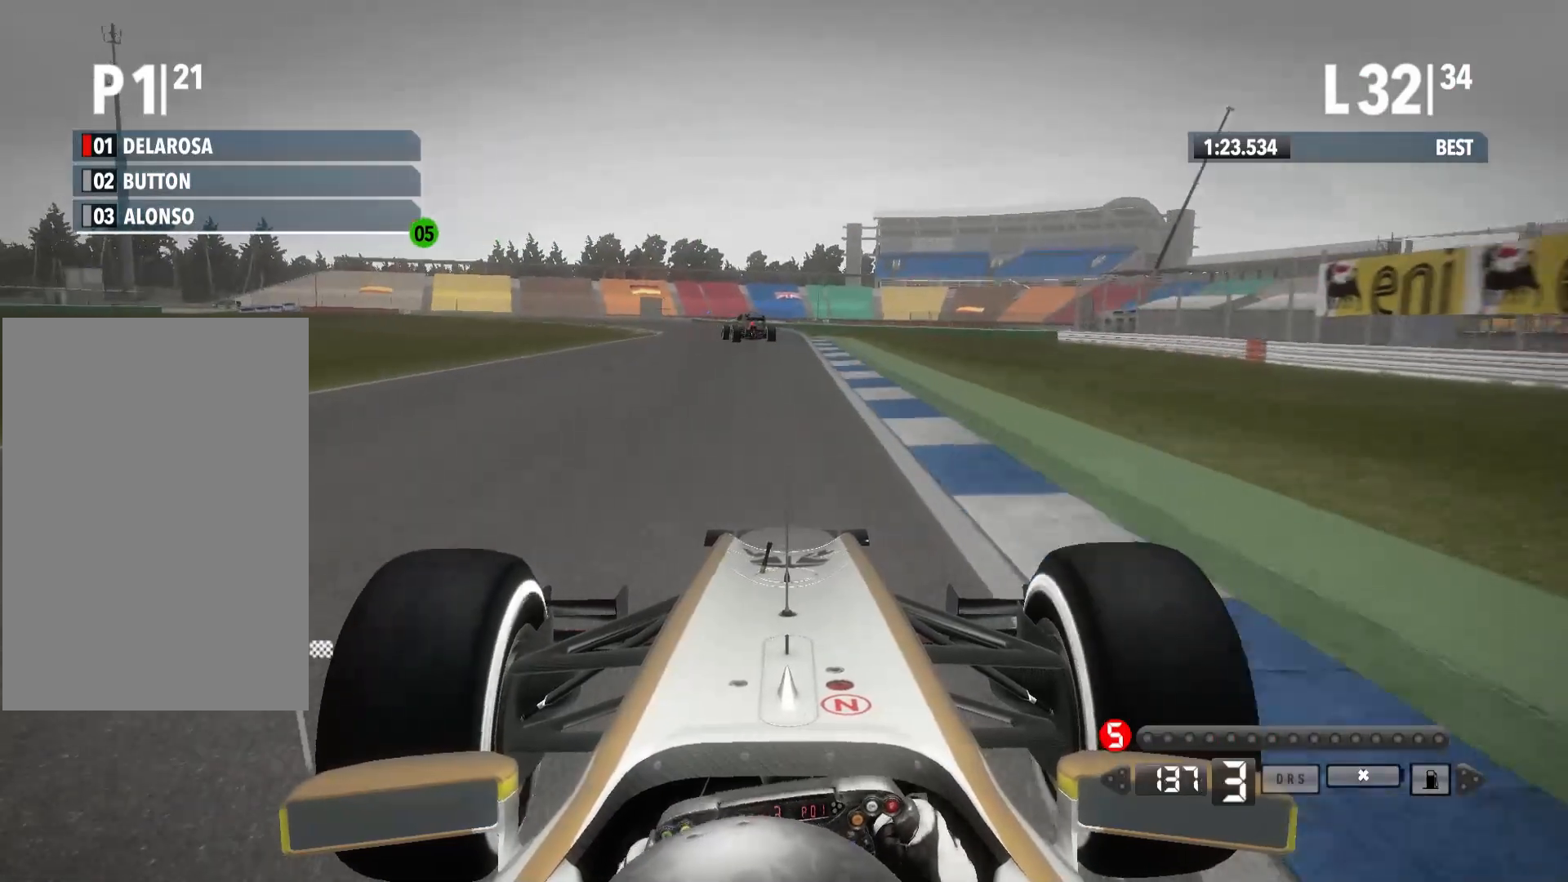
{"buttons": ["R2"], "left_stick": "left", "right_stick": "center", "events": [[17, "left_stick", "center"], [383, "left_stick", "left"]]}
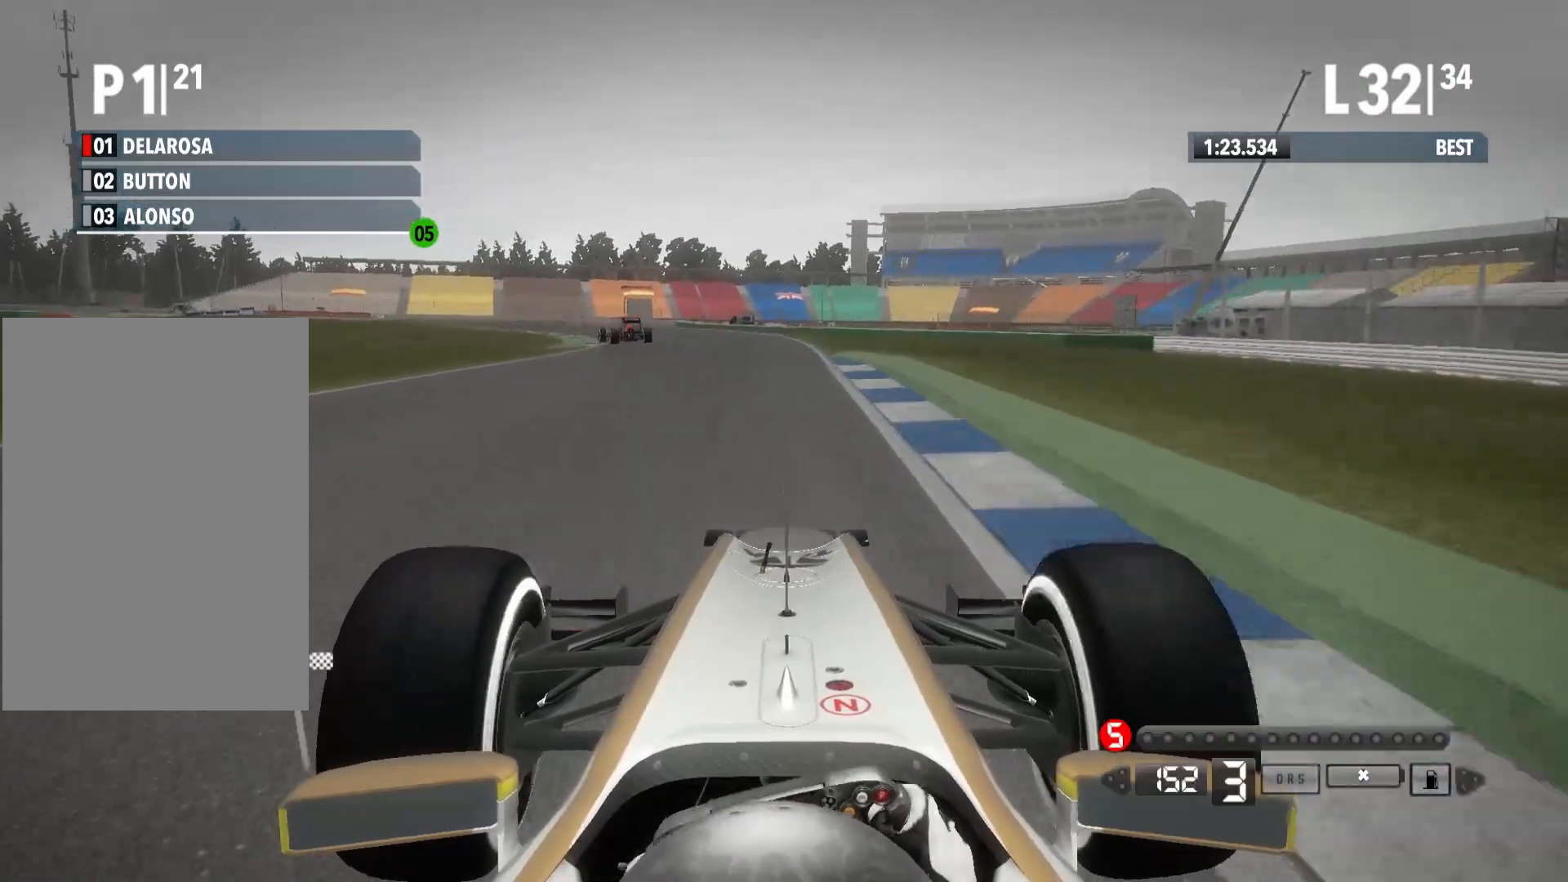
{"buttons": ["A", "R2"], "left_stick": "left", "right_stick": "center", "events": [[467, "A", "down"]]}
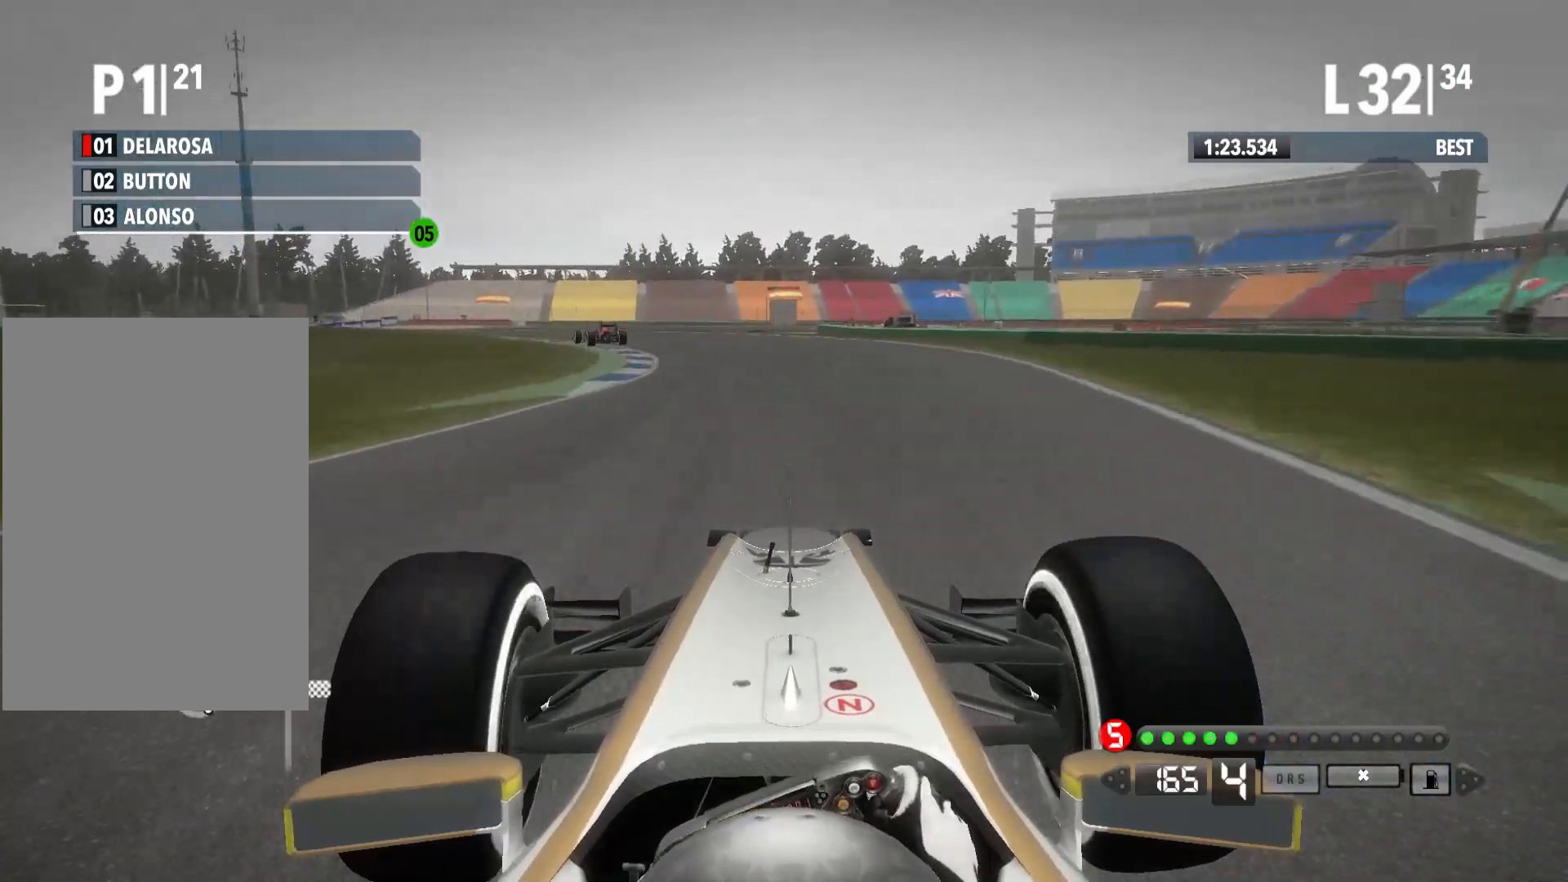
{"buttons": ["R2"], "left_stick": "left", "right_stick": "center", "events": [[83, "A", "up"]]}
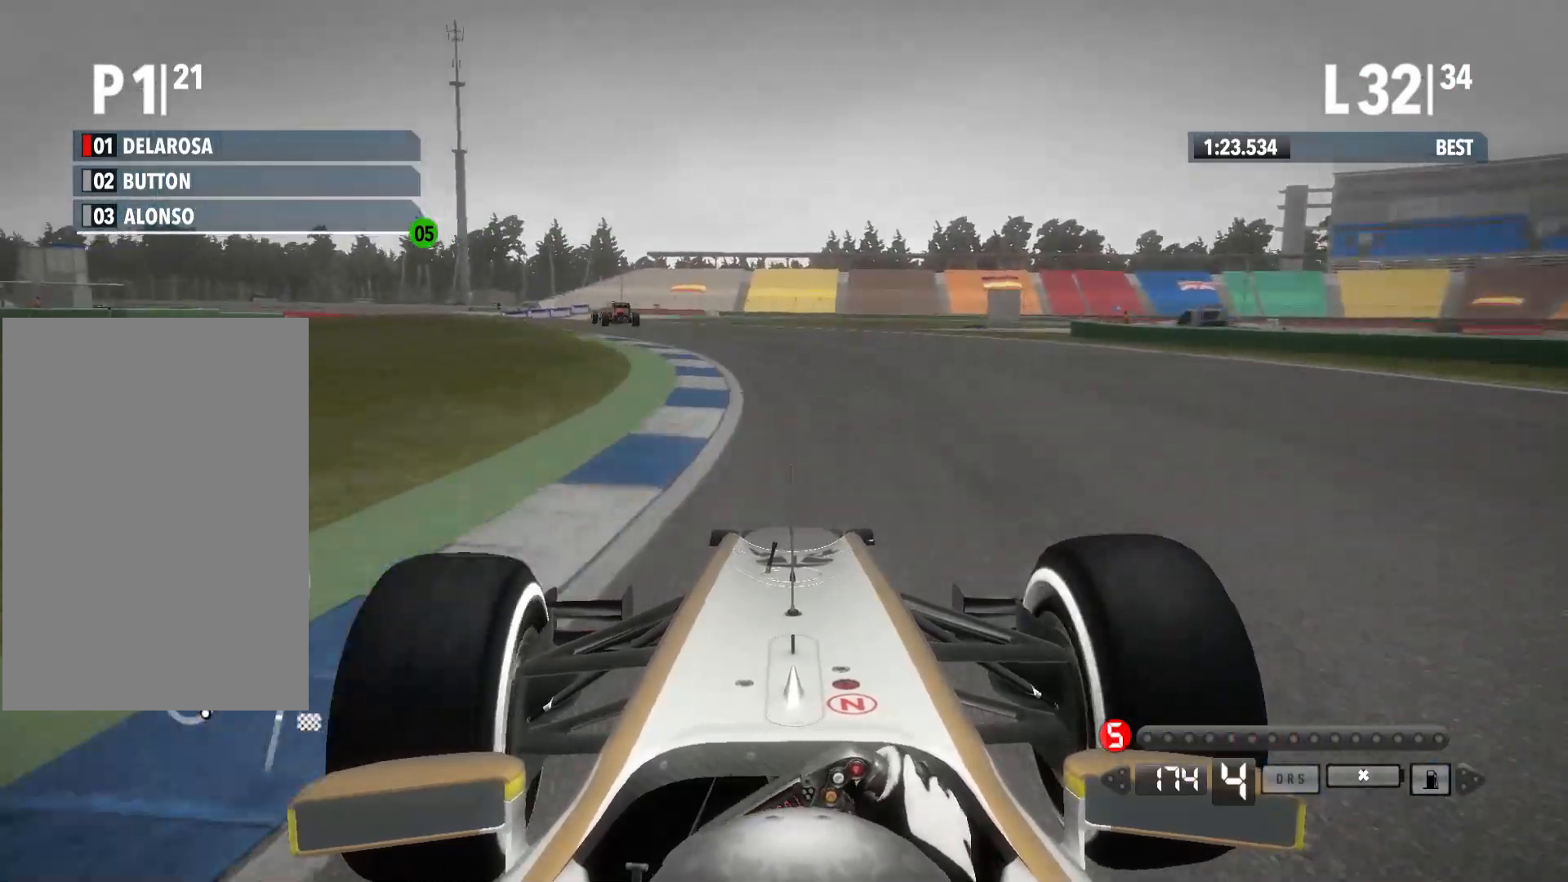
{"buttons": ["R2"], "left_stick": "left", "right_stick": "center", "events": []}
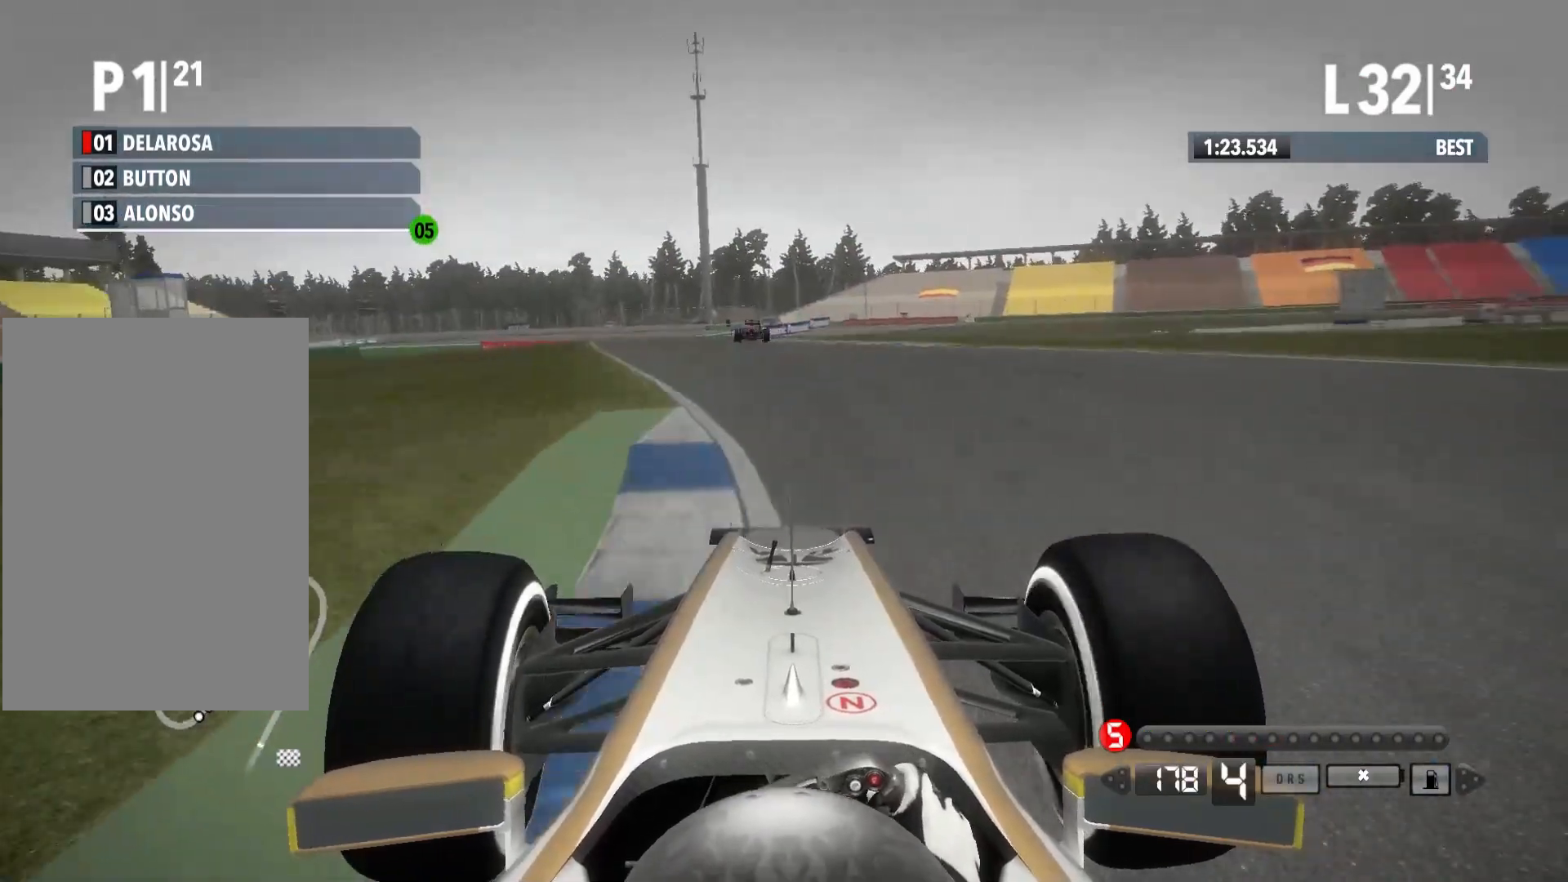
{"buttons": ["R2"], "left_stick": "center", "right_stick": "center", "events": [[417, "left_stick", "center"]]}
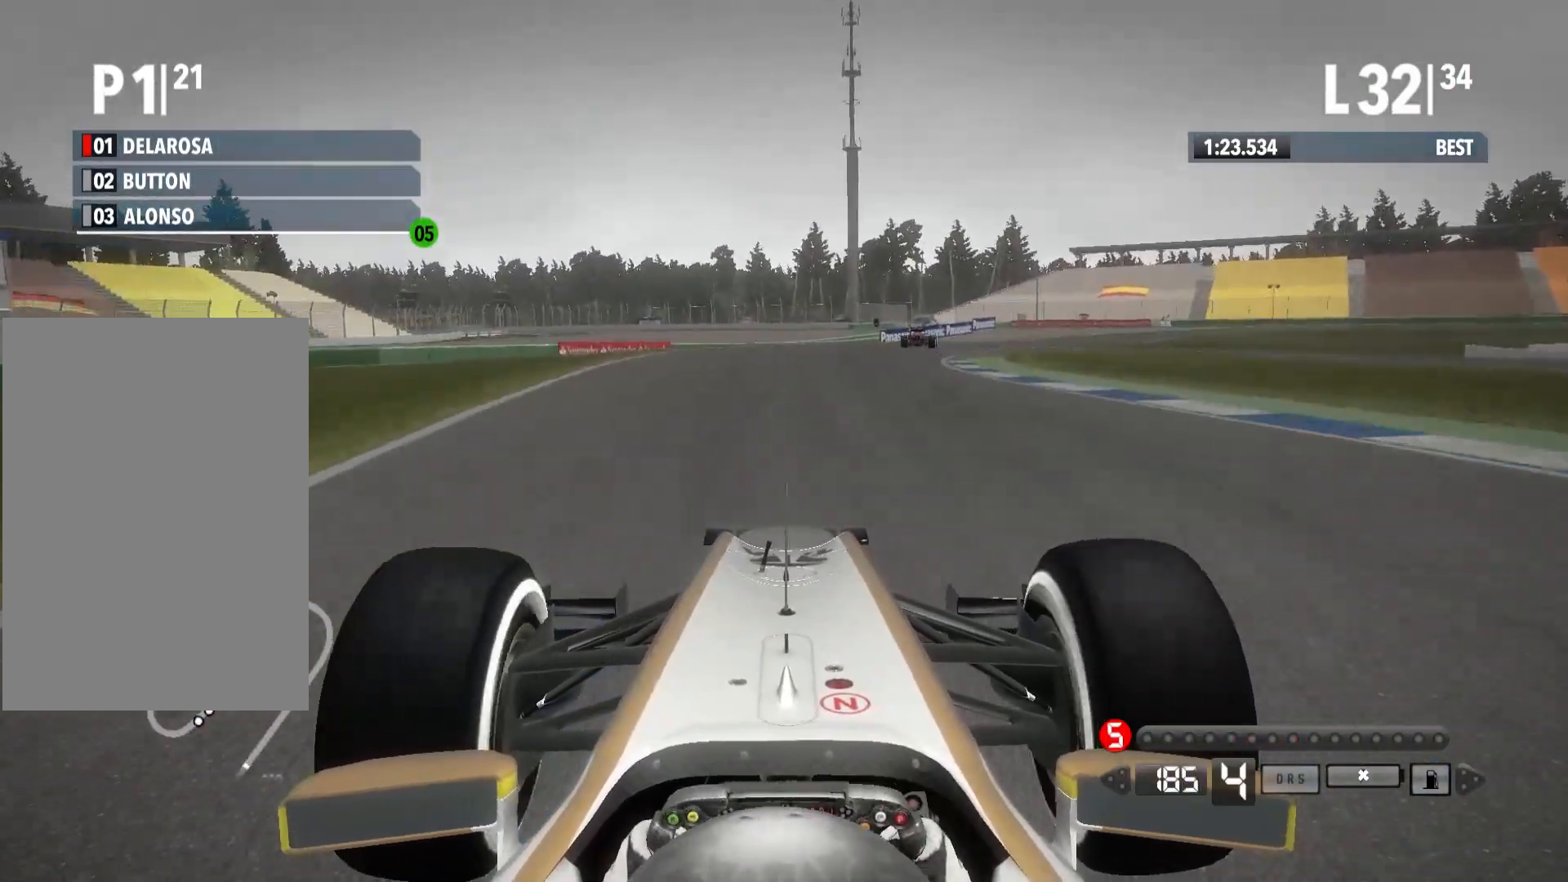
{"buttons": ["L2"], "left_stick": "right", "right_stick": "center", "events": [[33, "R2", "up"], [100, "L2", "down"], [500, "left_stick", "right"]]}
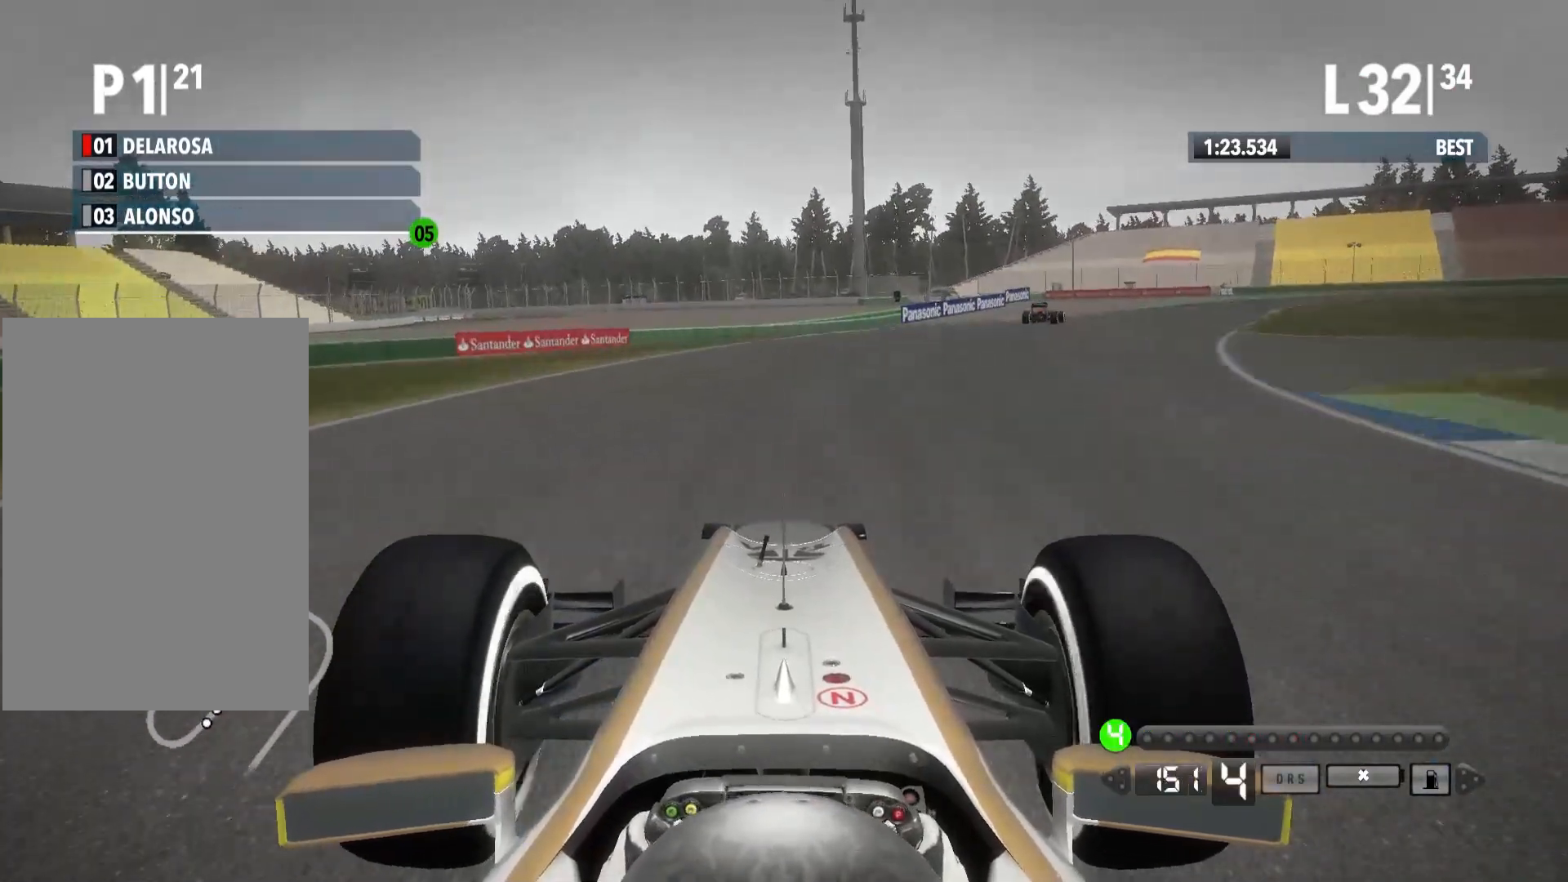
{"buttons": [], "left_stick": "right", "right_stick": "center", "events": [[133, "X", "down"], [267, "L2", "up"], [267, "X", "up"]]}
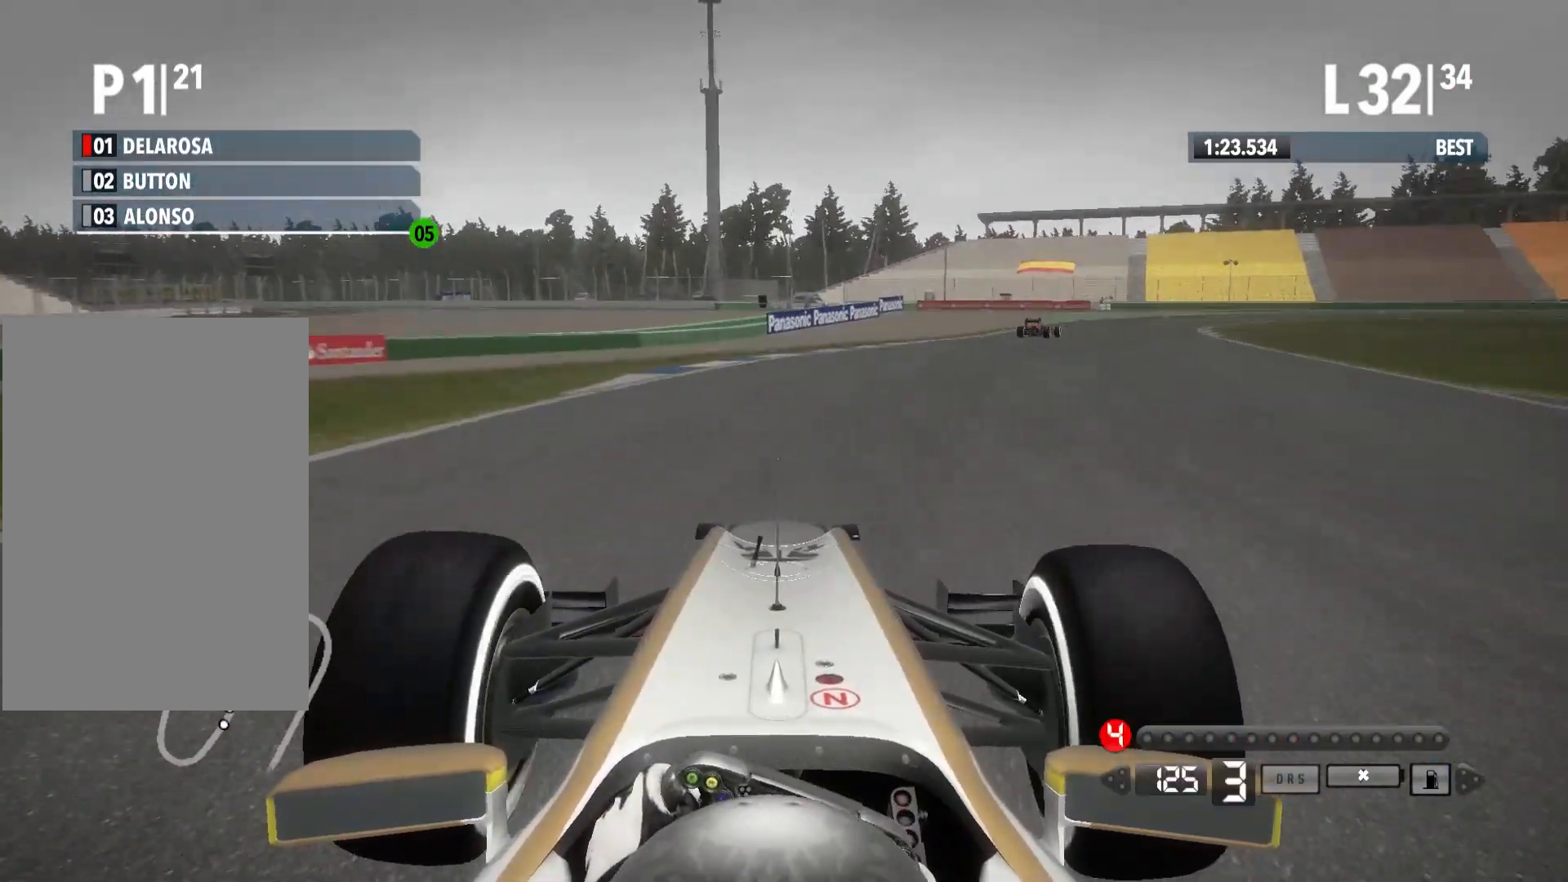
{"buttons": ["L2"], "left_stick": "right", "right_stick": "center", "events": [[350, "L2", "down"]]}
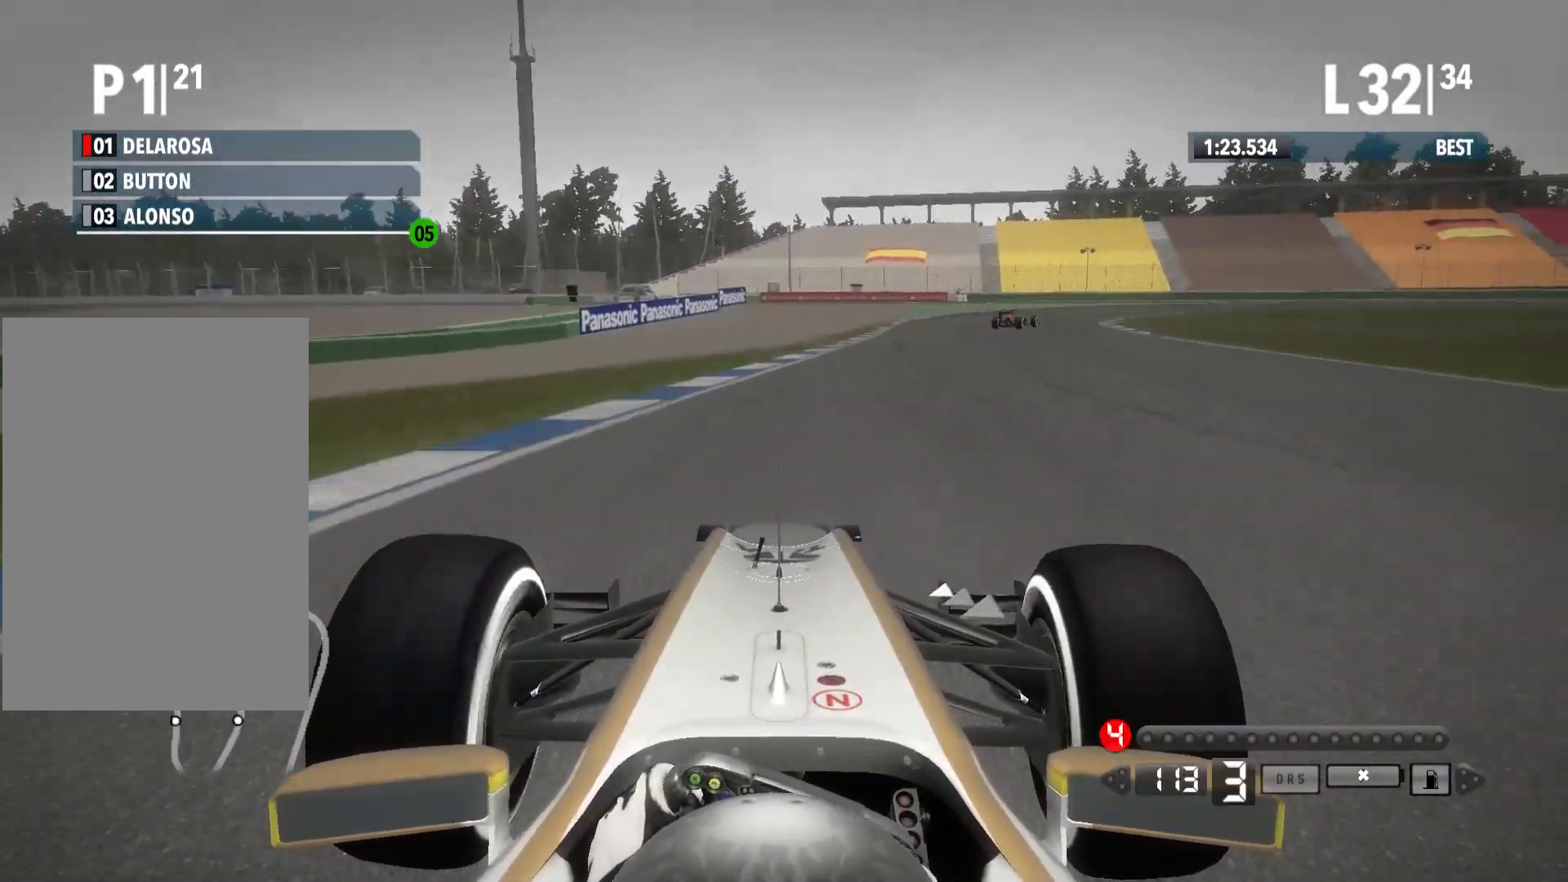
{"buttons": ["R2"], "left_stick": "right", "right_stick": "center", "events": [[33, "L2", "up"], [33, "X", "down"], [117, "L2", "down"], [150, "X", "up"], [250, "left_stick", "center"], [300, "L2", "up"], [433, "R2", "down"], [433, "left_stick", "right"]]}
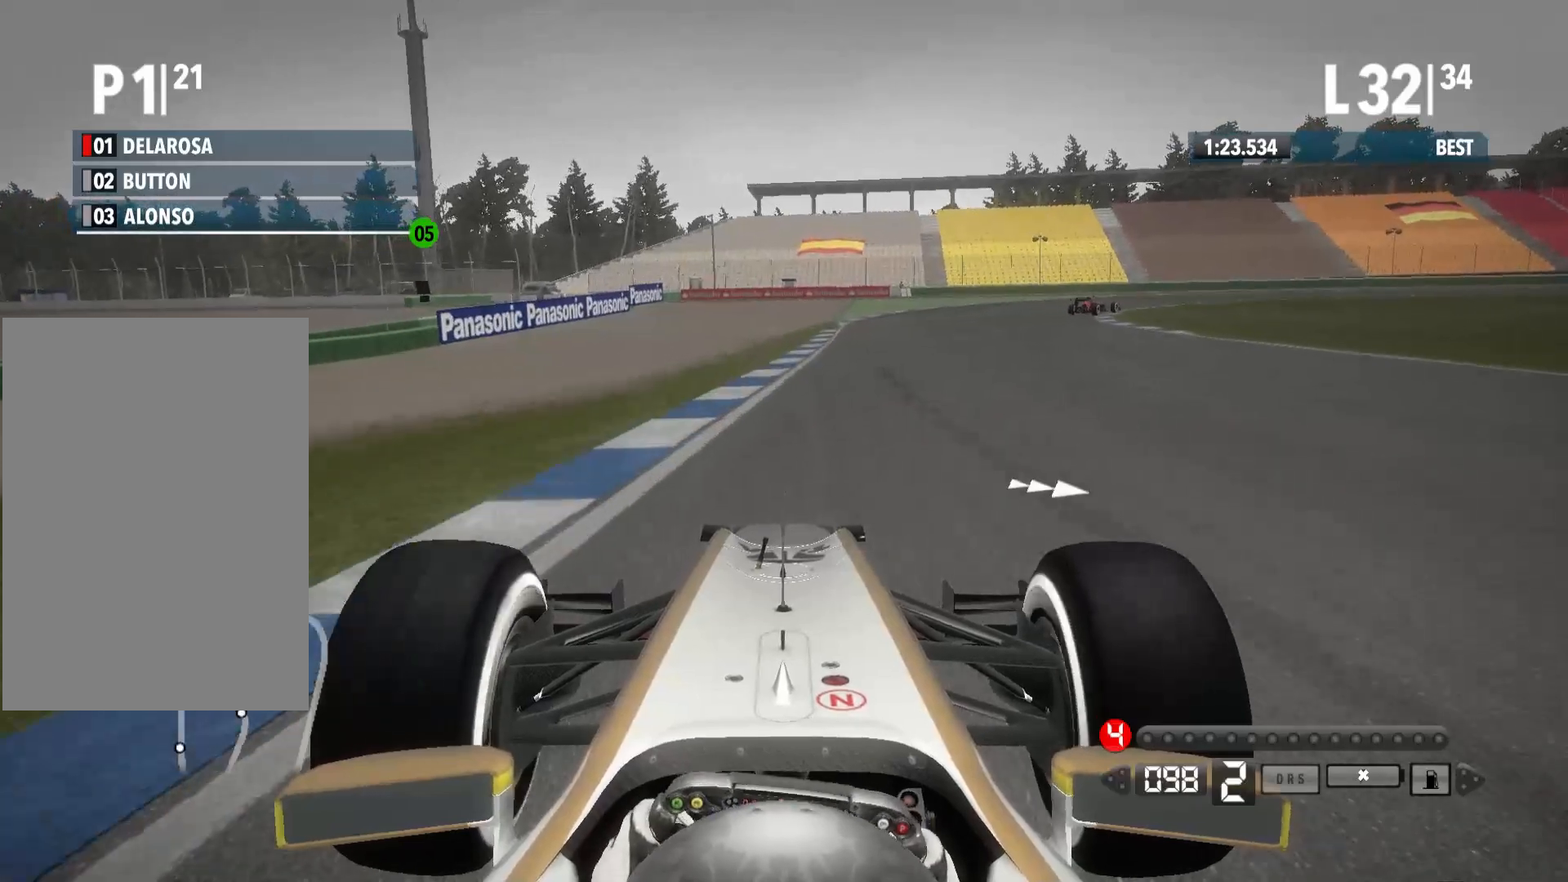
{"buttons": ["R2"], "left_stick": "right", "right_stick": "center", "events": []}
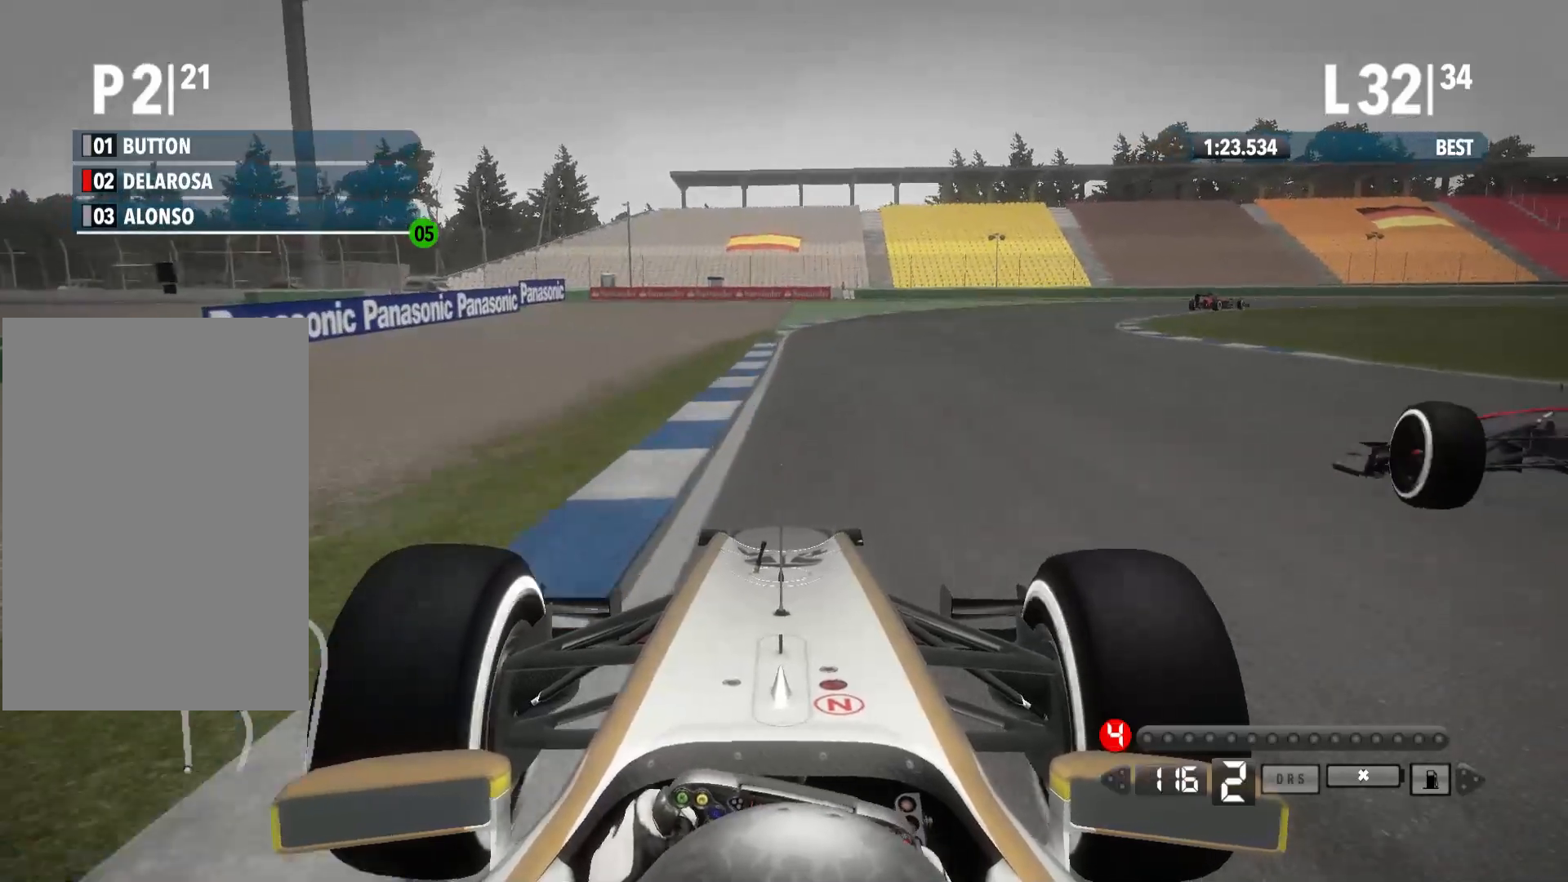
{"buttons": ["R2"], "left_stick": "right", "right_stick": "center", "events": []}